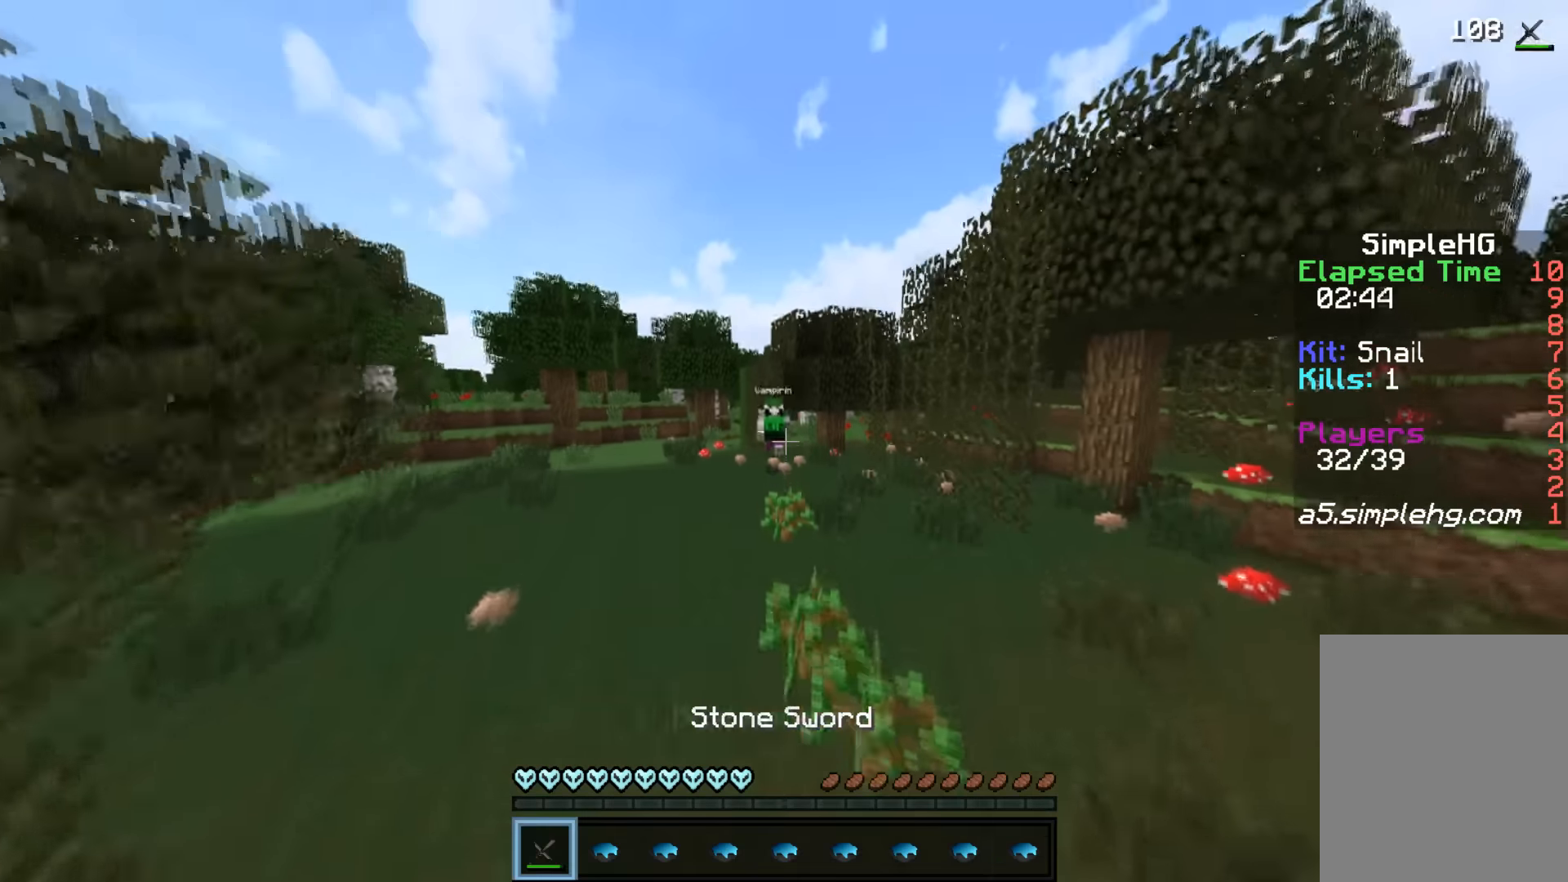
Gameplay with keyboard and mouse; each line is a JSON object with the keys and mouse buttons held at the frame after it. "events" lists presses ("down") and releases ("up") of "a", "d", "s", "w", "mouse_left" and "mouse_right" between this image and that frame as [ms after this image, input, new state], when the widget could be followed in between. "mouse_left", "mouse_right" = the "left", "right" buttons of the "mouse" list. No other keys are recorded. Fast repeated clicks can show as one long hold. Mouse movement is not recorded.
{"keys": ["w"], "mouse": [], "events": []}
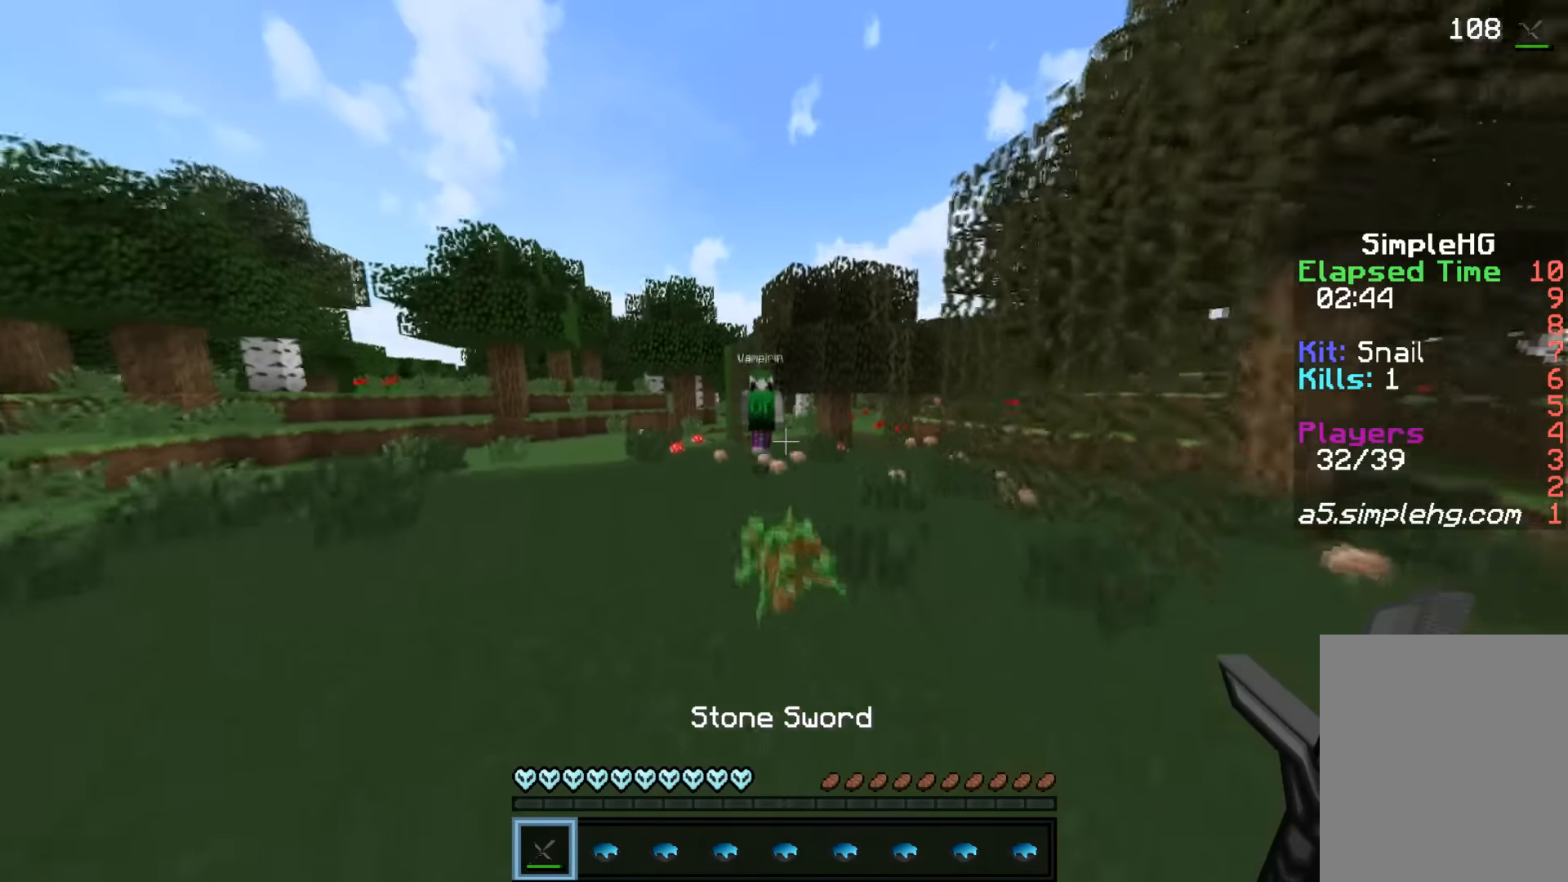
{"keys": ["w"], "mouse": ["left"], "events": [[500, "mouse_left", "down"]]}
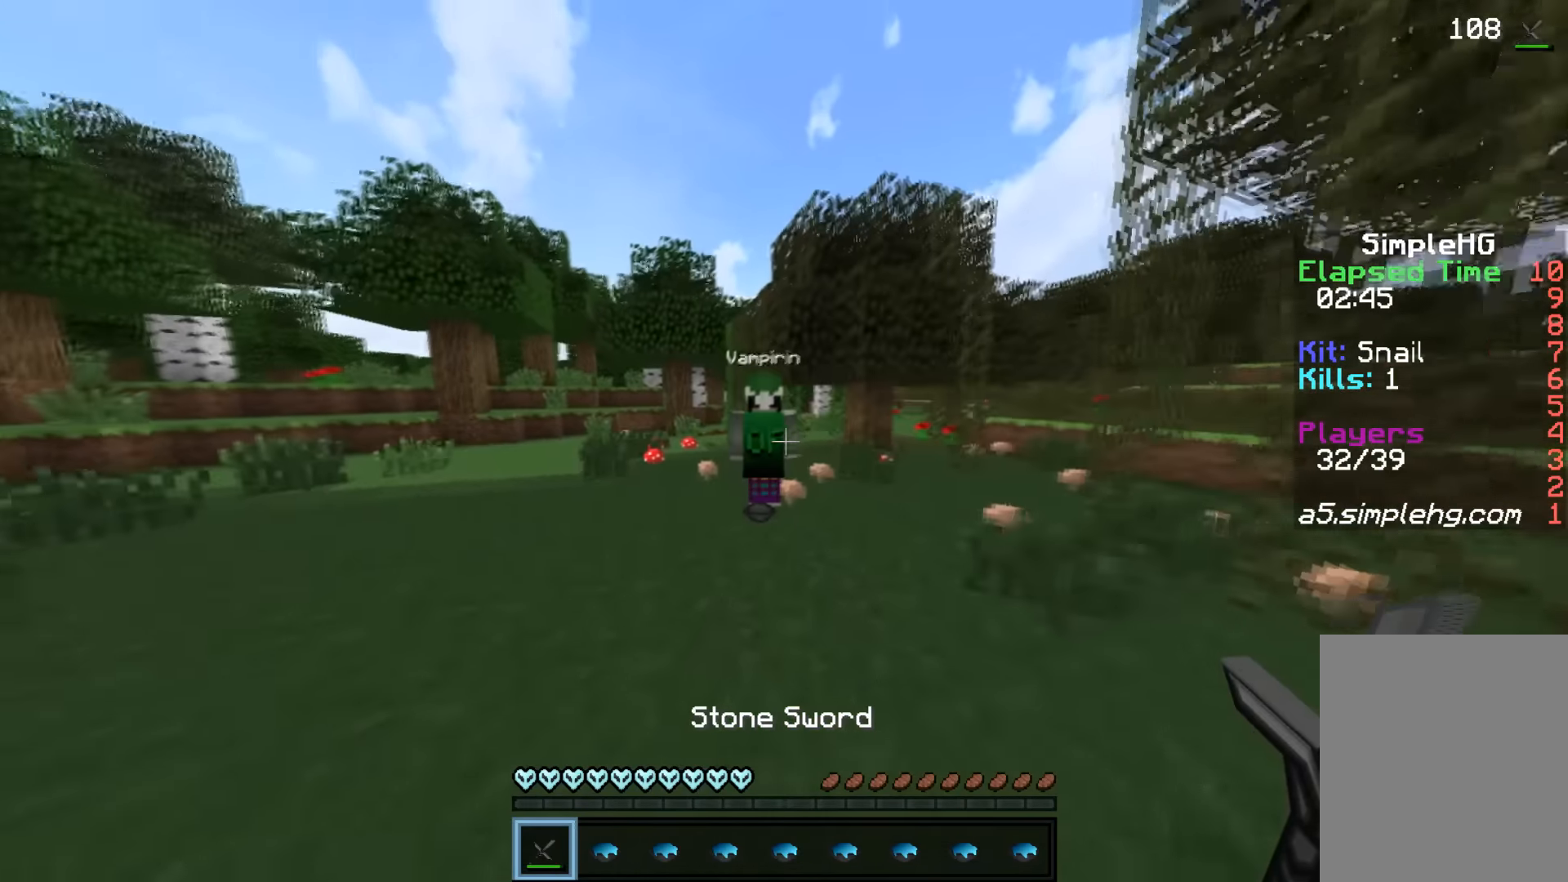
{"keys": ["d", "w"], "mouse": [], "events": [[50, "mouse_left", "up"], [100, "mouse_left", "down"], [167, "mouse_left", "up"], [200, "mouse_left", "down"], [250, "mouse_left", "up"], [300, "mouse_left", "down"], [367, "mouse_left", "up"], [450, "d", "down"], [450, "mouse_left", "down"], [500, "mouse_left", "up"]]}
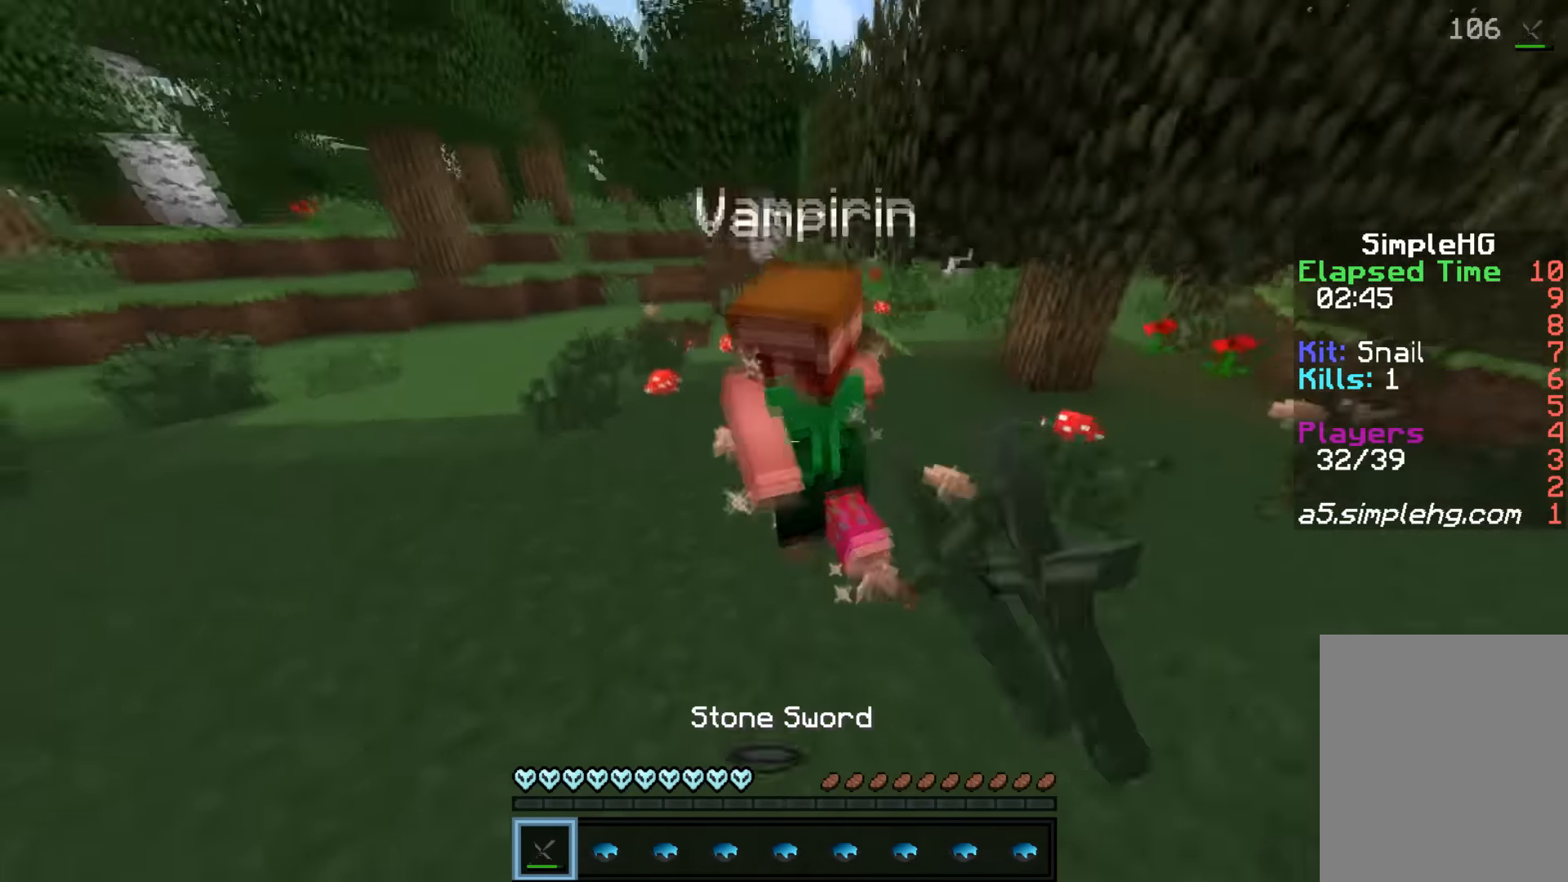
{"keys": ["a", "w"], "mouse": ["left"], "events": [[50, "mouse_left", "down"], [100, "mouse_left", "up"], [150, "mouse_left", "down"], [200, "mouse_left", "up"], [300, "mouse_left", "down"], [350, "a", "down"], [350, "mouse_left", "up"], [400, "d", "up"], [400, "mouse_left", "down"], [450, "mouse_left", "up"], [500, "mouse_left", "down"]]}
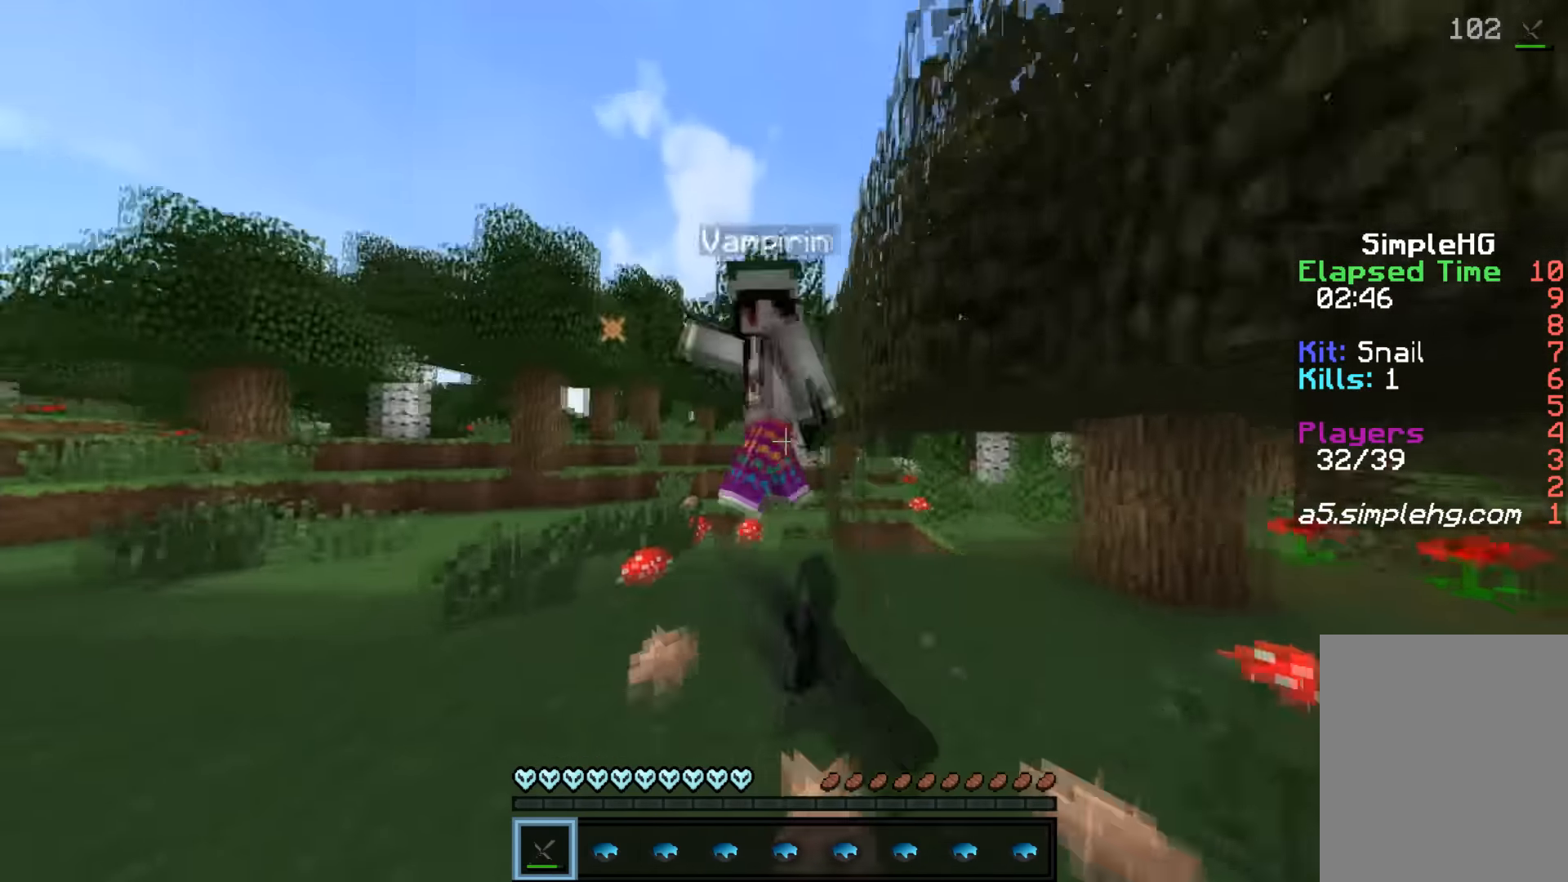
{"keys": ["a", "w"], "mouse": ["left"], "events": [[50, "mouse_left", "up"], [100, "mouse_left", "down"], [200, "mouse_left", "up"], [250, "a", "up"], [250, "d", "down"], [250, "mouse_left", "down"], [300, "mouse_left", "up"], [350, "mouse_left", "down"], [417, "mouse_left", "up"], [450, "a", "down"], [450, "d", "up"], [500, "mouse_left", "down"]]}
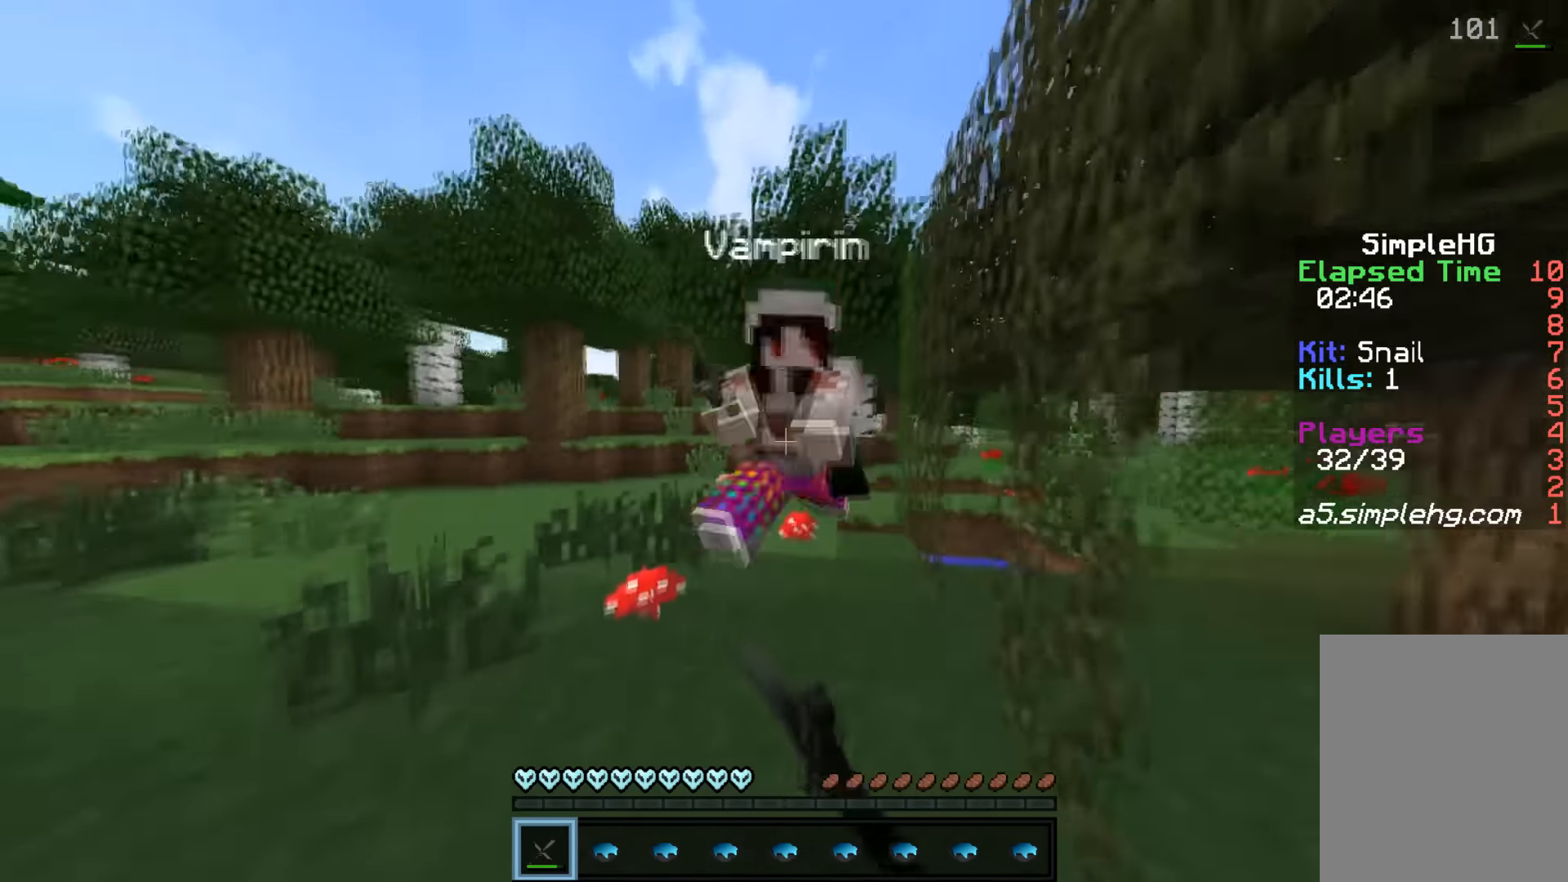
{"keys": ["a", "w"], "mouse": [], "events": [[50, "mouse_left", "up"], [100, "mouse_left", "down"], [150, "mouse_left", "up"], [200, "mouse_left", "down"], [250, "mouse_left", "up"], [300, "mouse_left", "down"], [400, "mouse_left", "up"], [450, "mouse_left", "down"], [500, "mouse_left", "up"]]}
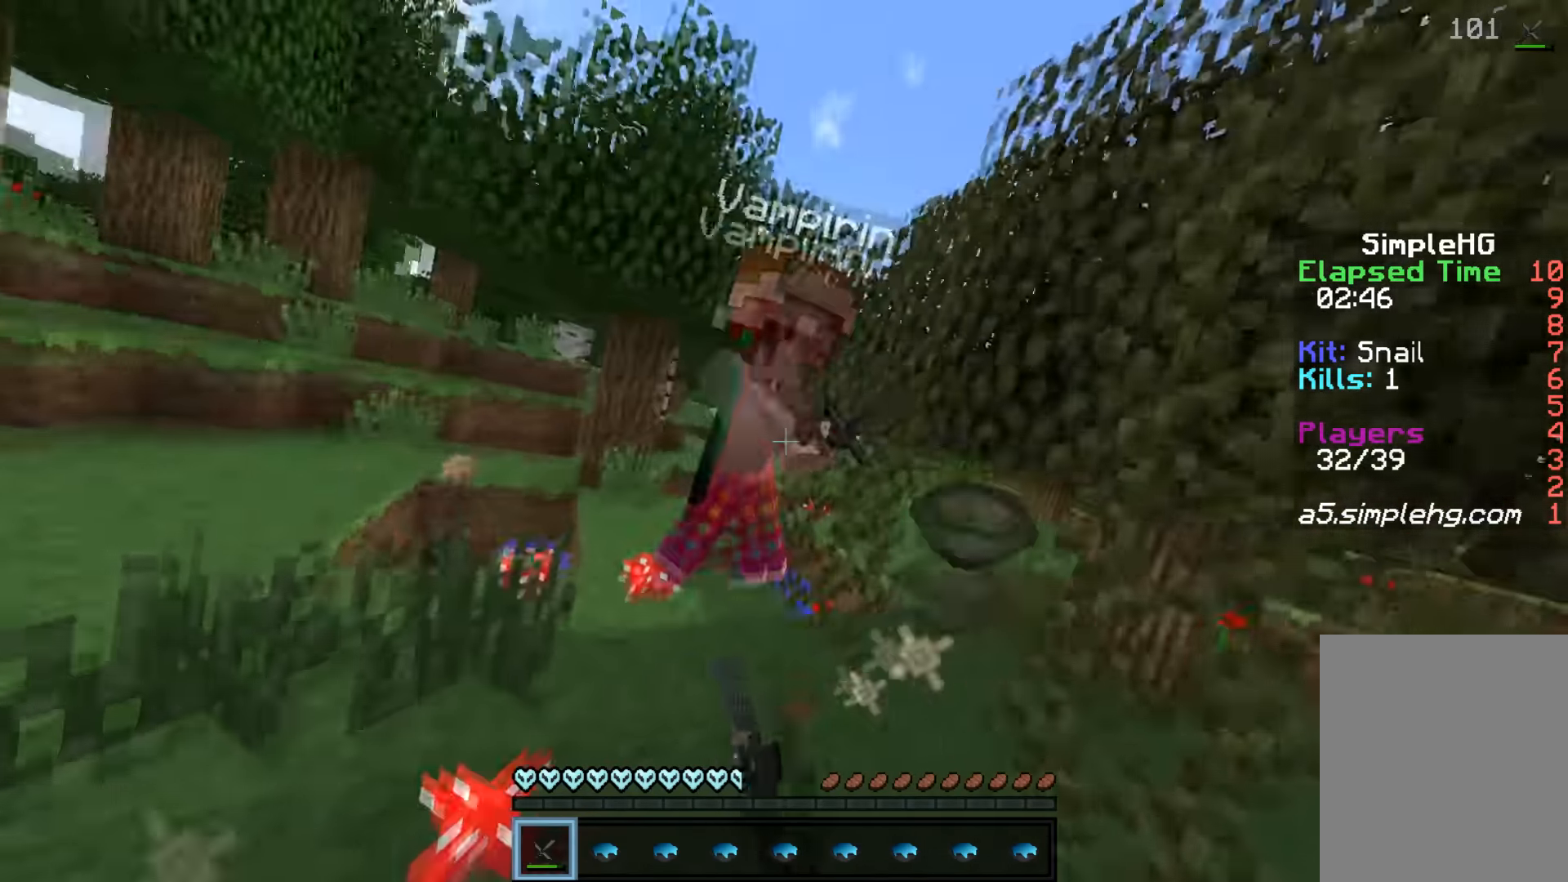
{"keys": ["d", "w"], "mouse": ["left"], "events": [[50, "mouse_left", "down"], [100, "d", "down"], [100, "mouse_left", "up"], [150, "a", "up"], [200, "mouse_left", "down"], [250, "mouse_left", "up"], [301, "mouse_left", "down"], [351, "mouse_left", "up"], [401, "mouse_left", "down"]]}
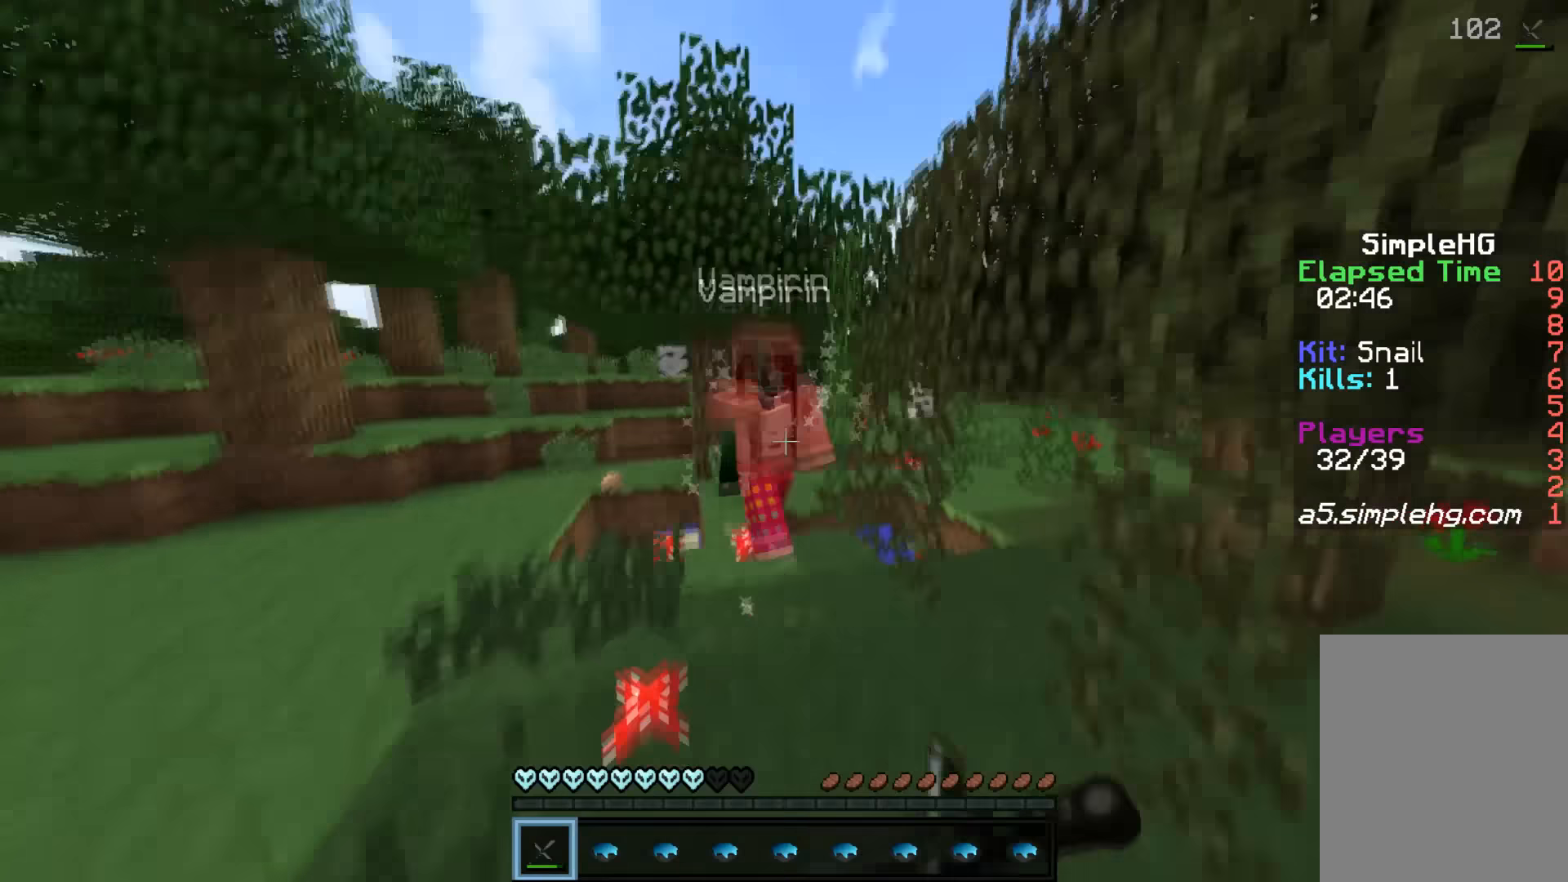
{"keys": ["d", "w"], "mouse": [], "events": [[17, "mouse_left", "up"], [67, "mouse_left", "down"], [67, "mouse_right", "down"], [133, "mouse_left", "up"], [133, "mouse_right", "up"], [167, "mouse_left", "down"], [167, "mouse_right", "down"], [217, "mouse_left", "up"], [217, "mouse_right", "up"], [267, "mouse_left", "down"], [267, "mouse_right", "down"], [367, "mouse_left", "up"], [367, "mouse_right", "up"], [417, "mouse_left", "down"], [417, "mouse_right", "down"], [467, "mouse_left", "up"], [467, "mouse_right", "up"]]}
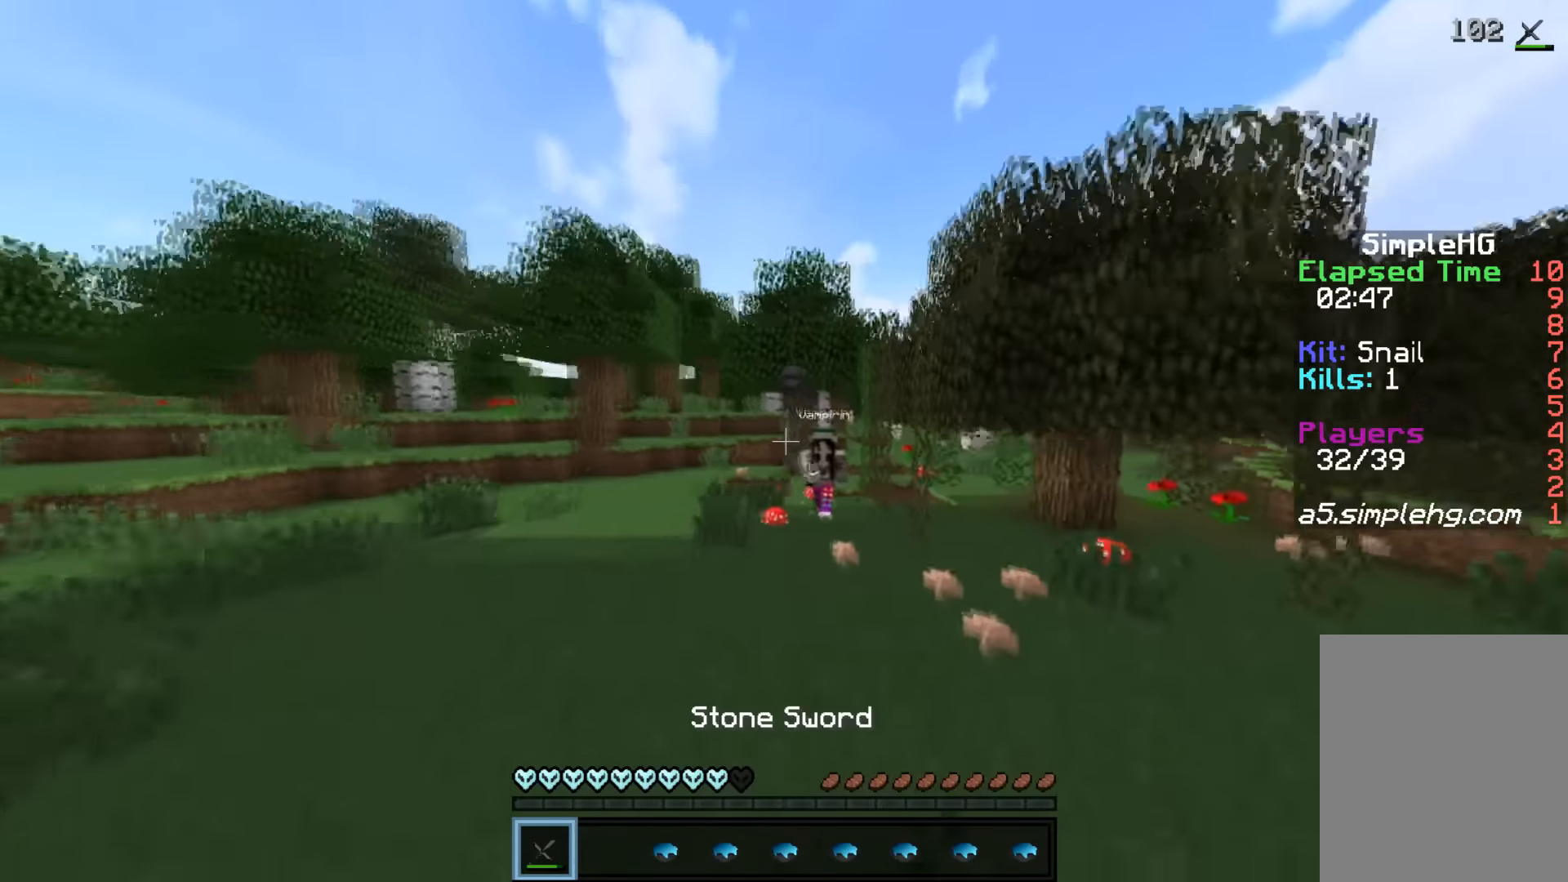
{"keys": ["a", "w"], "mouse": [], "events": [[17, "d", "up"], [67, "a", "down"], [67, "mouse_left", "down"], [117, "mouse_left", "up"], [167, "mouse_left", "down"], [217, "mouse_left", "up"], [267, "mouse_left", "down"], [367, "mouse_left", "up"], [417, "mouse_left", "down"], [467, "mouse_left", "up"]]}
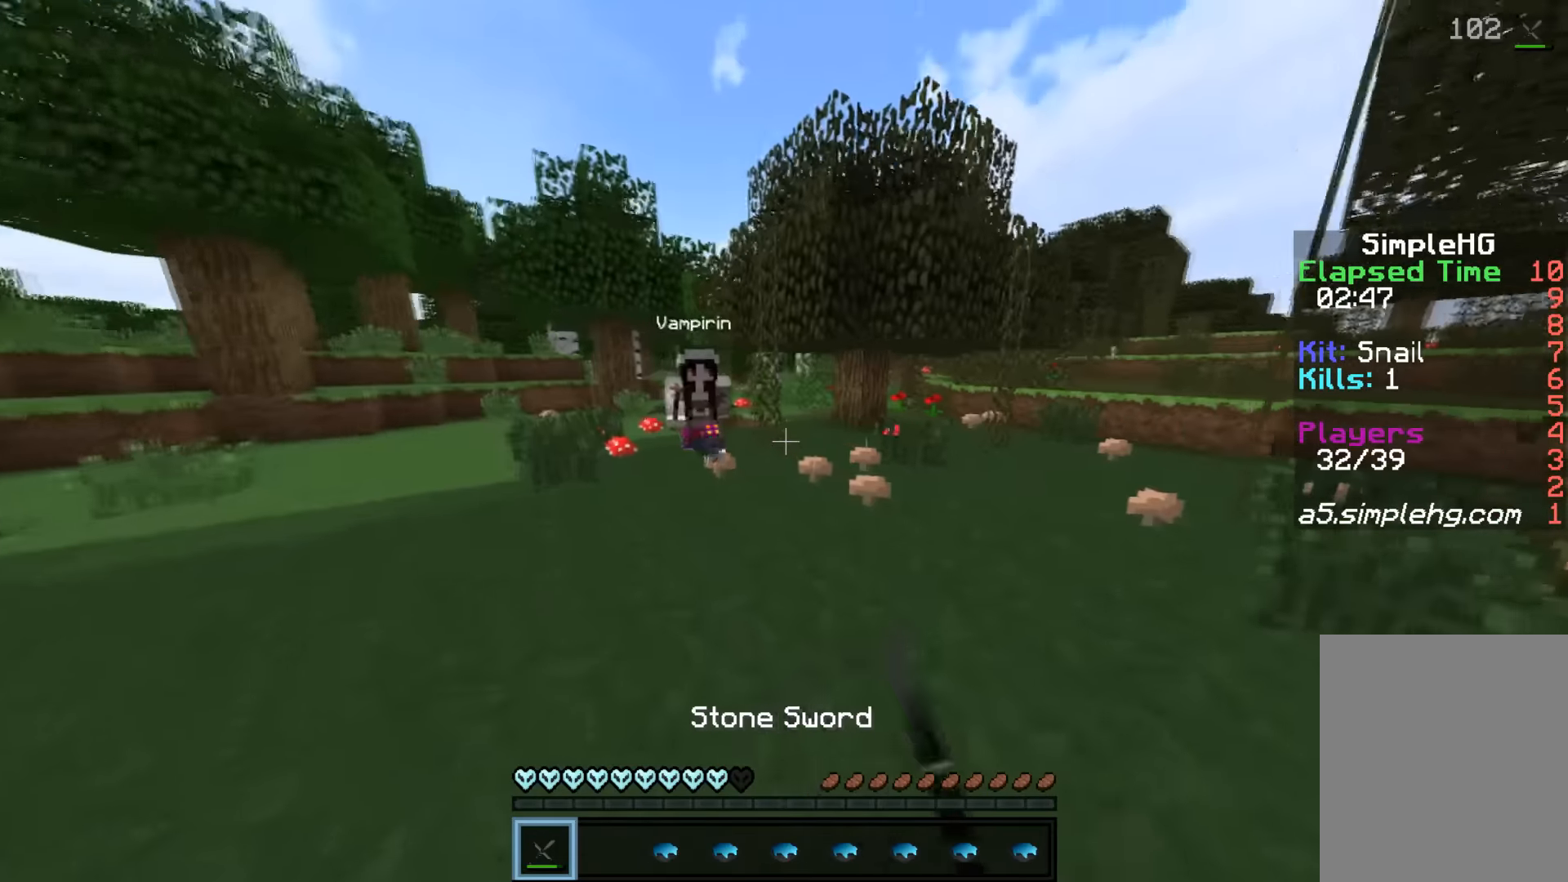
{"keys": ["d", "w"], "mouse": ["left"], "events": [[17, "mouse_left", "down"], [50, "mouse_left", "up"], [167, "mouse_left", "down"], [217, "mouse_left", "up"], [267, "a", "up"], [267, "d", "down"], [267, "mouse_left", "down"], [317, "mouse_left", "up"], [367, "mouse_left", "down"], [417, "mouse_left", "up"], [467, "mouse_left", "down"]]}
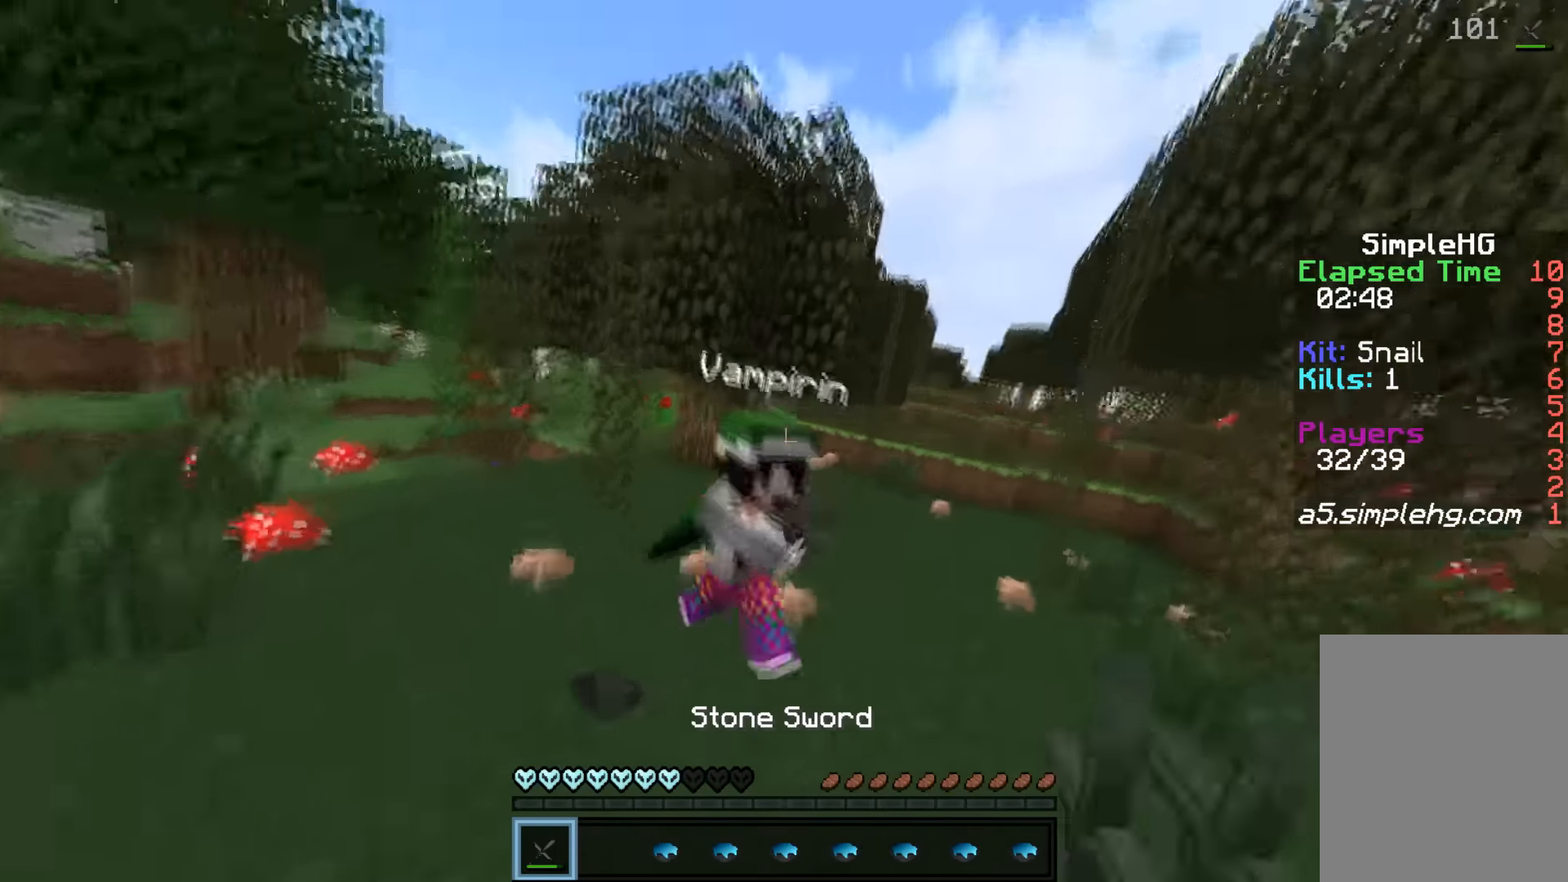
{"keys": ["w"], "mouse": ["left", "right"], "events": [[83, "mouse_left", "up"], [117, "mouse_left", "down"], [117, "mouse_right", "down"], [167, "d", "up"], [167, "mouse_left", "up"], [167, "mouse_right", "up"], [217, "mouse_left", "down"], [267, "mouse_right", "down"], [317, "mouse_left", "up"], [317, "mouse_right", "up"], [367, "mouse_left", "down"], [367, "mouse_right", "down"], [417, "mouse_left", "up"], [417, "mouse_right", "up"], [467, "mouse_left", "down"], [467, "mouse_right", "down"]]}
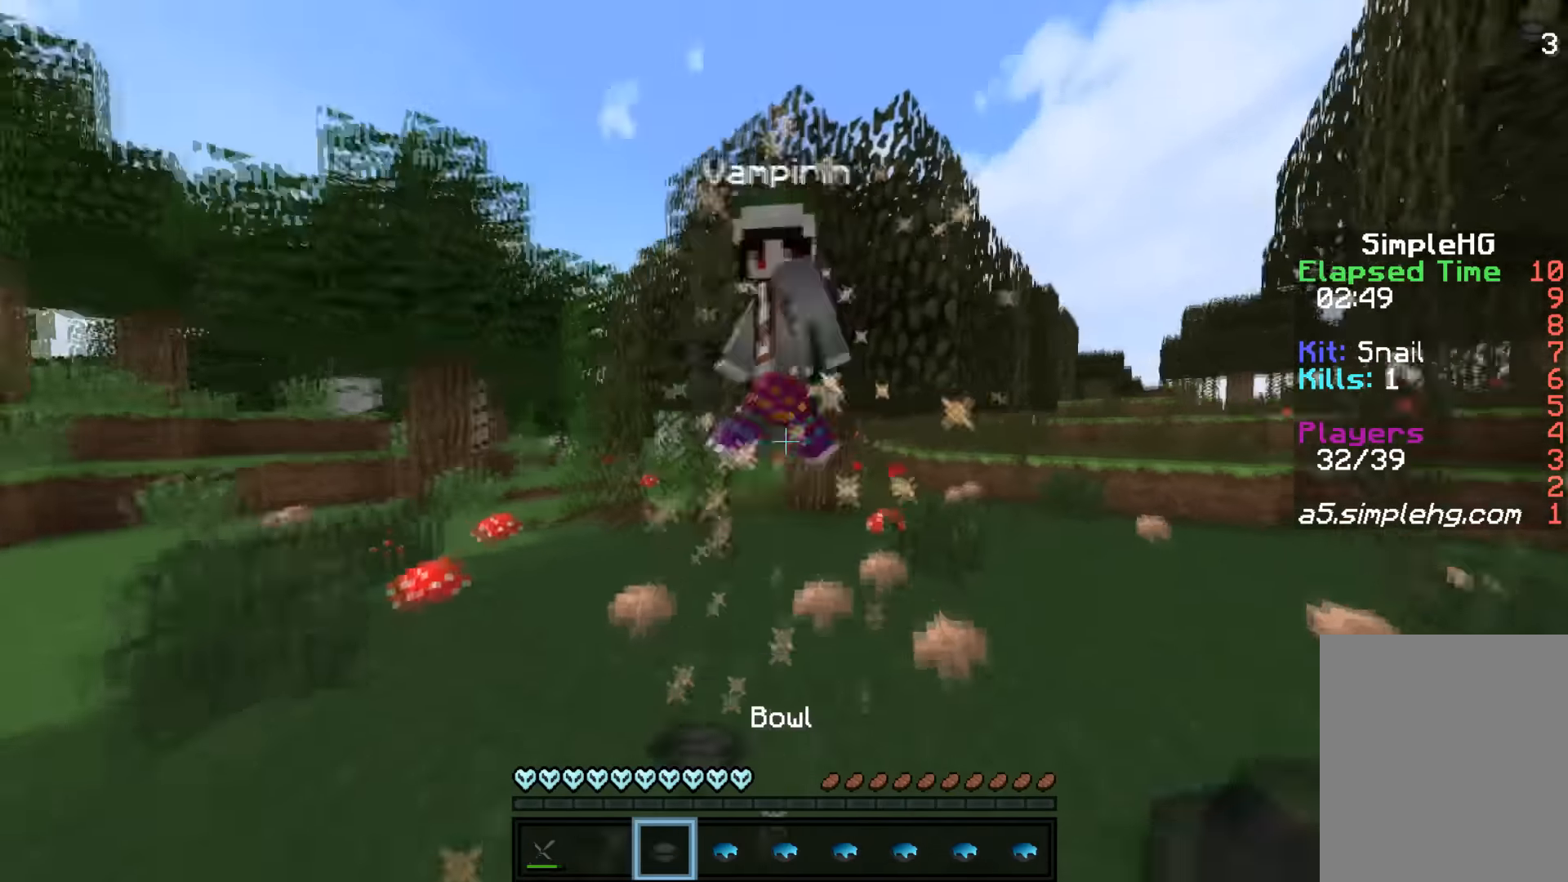
{"keys": ["d", "w"], "mouse": [], "events": [[17, "mouse_right", "up"], [267, "mouse_left", "up"], [317, "d", "down"], [317, "mouse_left", "down"], [367, "mouse_left", "up"], [417, "mouse_left", "down"], [467, "mouse_left", "up"]]}
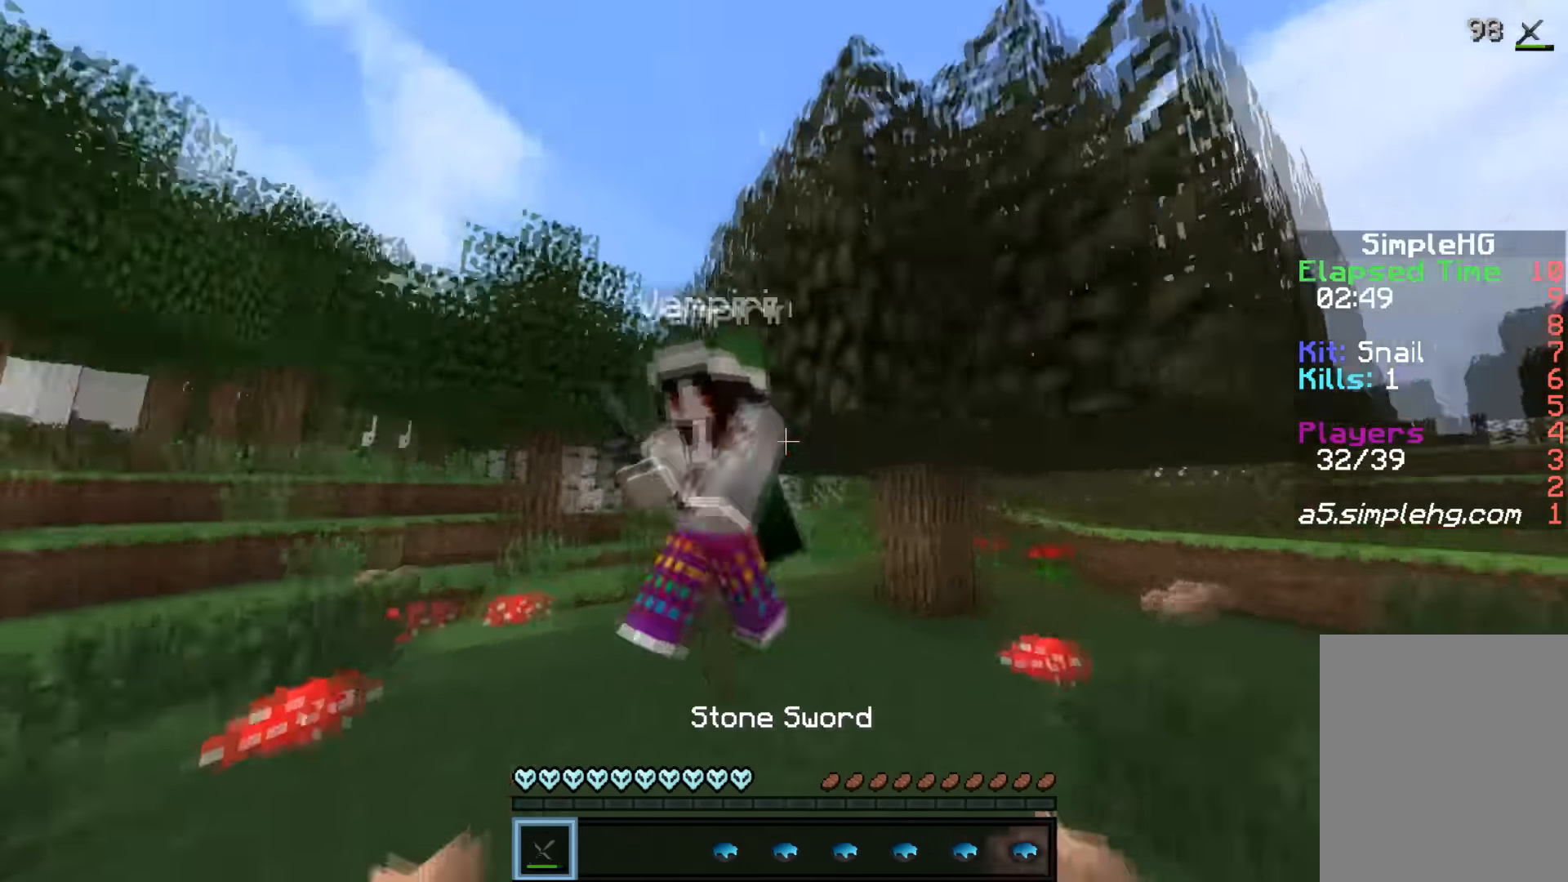
{"keys": ["a", "w"], "mouse": [], "events": [[67, "mouse_left", "down"], [117, "mouse_left", "up"], [167, "mouse_left", "down"], [217, "a", "down"], [217, "mouse_left", "up"], [267, "d", "up"], [267, "mouse_left", "down"], [367, "mouse_left", "up"], [417, "mouse_left", "down"], [467, "mouse_left", "up"]]}
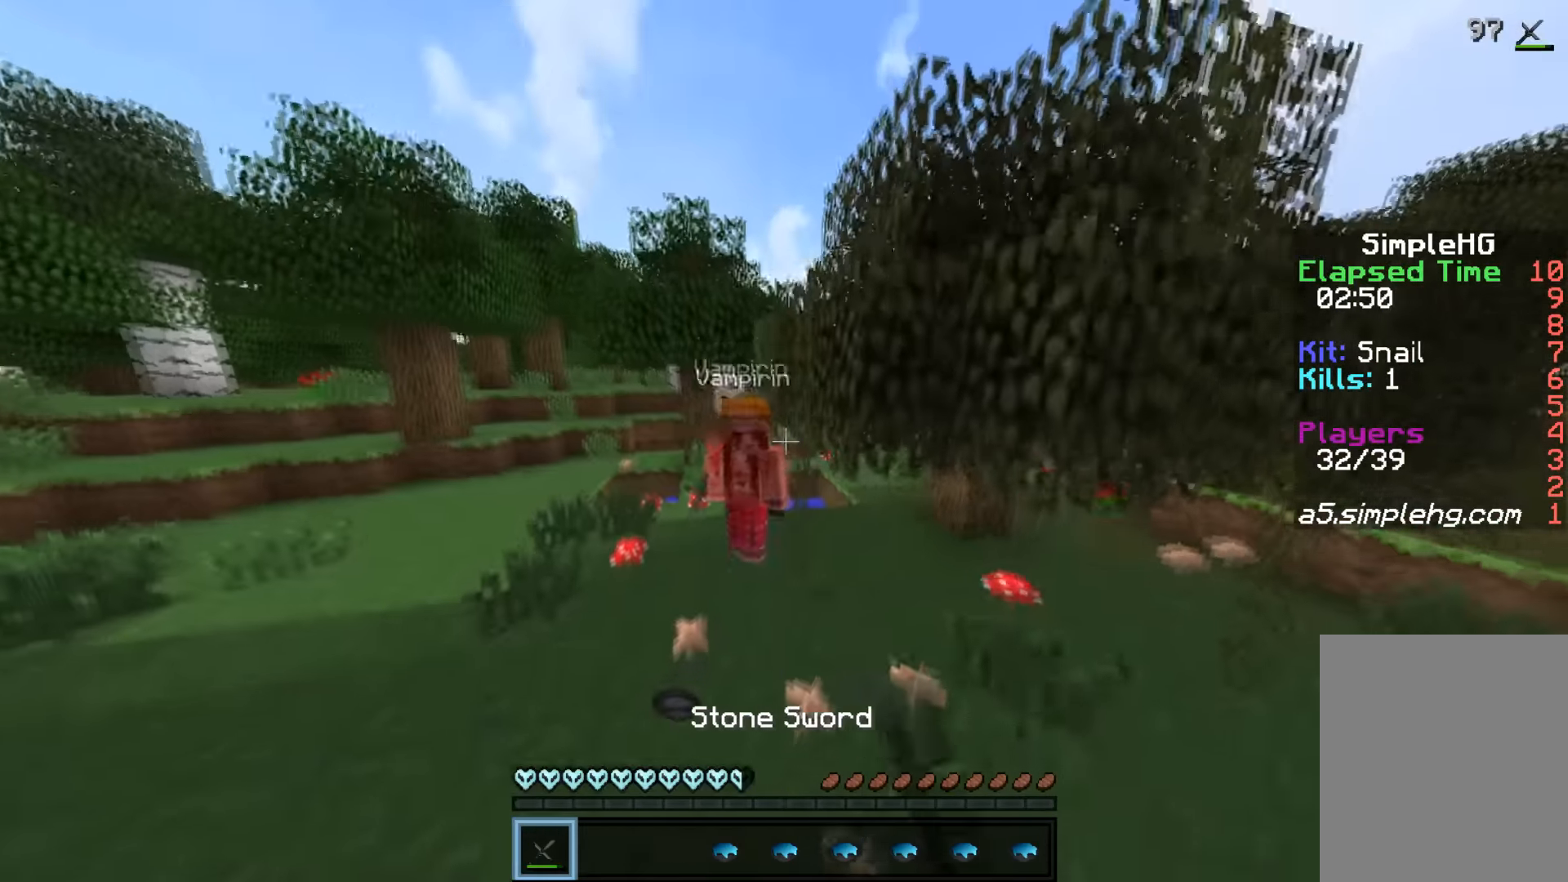
{"keys": ["a", "w"], "mouse": [], "events": [[17, "mouse_left", "down"], [117, "mouse_left", "up"], [167, "mouse_left", "down"], [217, "mouse_left", "up"], [267, "mouse_left", "down"], [367, "mouse_left", "up"], [417, "mouse_left", "down"], [467, "mouse_left", "up"]]}
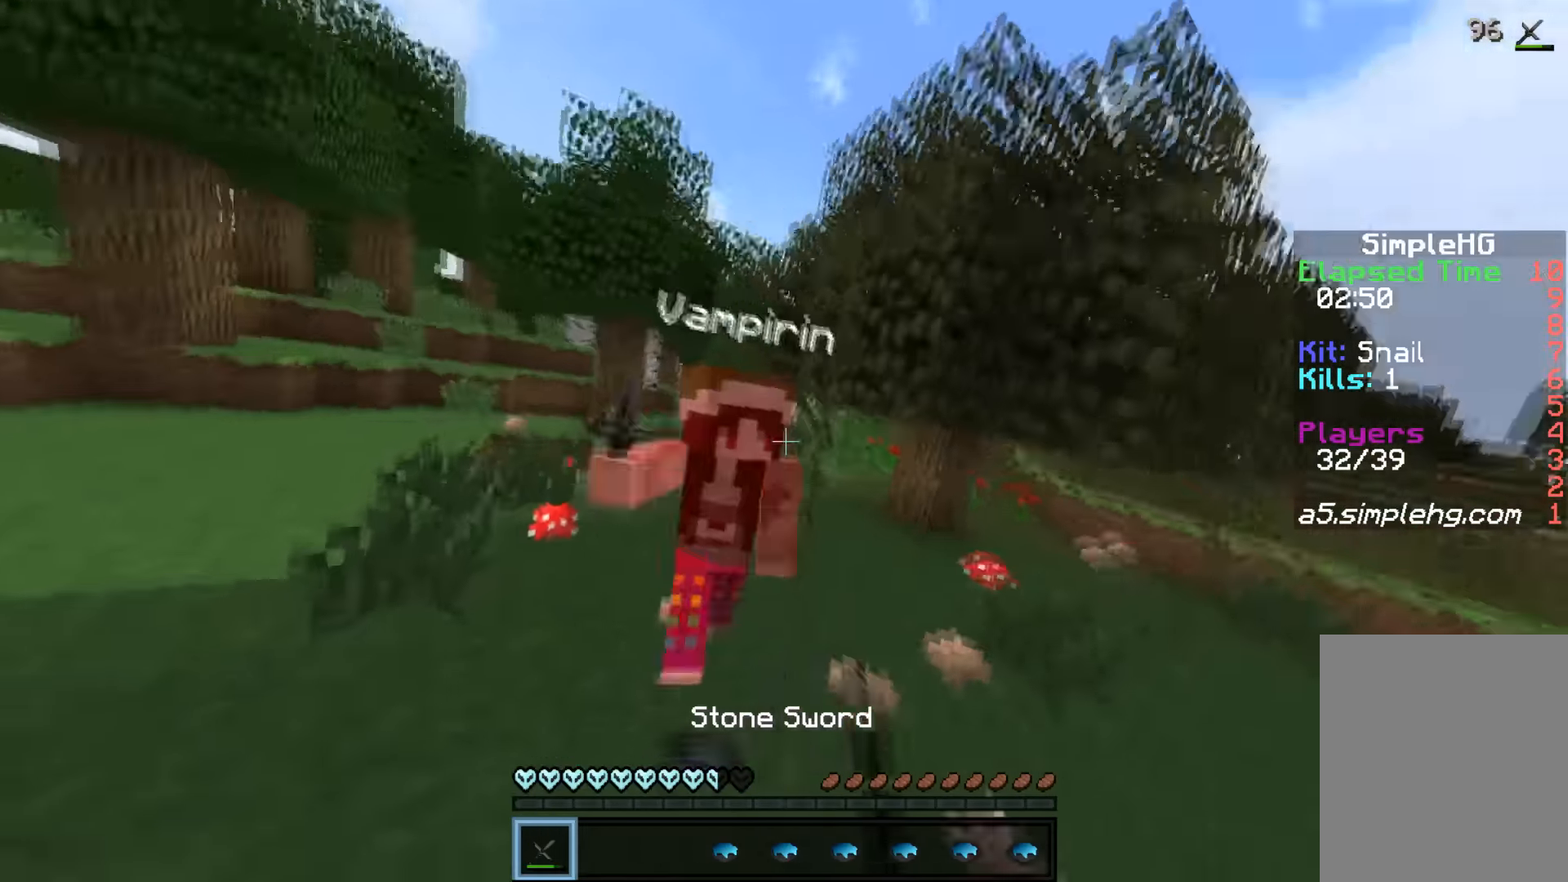
{"keys": ["w"], "mouse": [], "events": [[17, "mouse_left", "down"], [67, "a", "up"], [150, "mouse_right", "down"], [200, "mouse_left", "up"], [217, "mouse_right", "up"], [267, "mouse_left", "down"], [267, "mouse_right", "down"], [317, "mouse_left", "up"], [333, "mouse_right", "up"], [367, "mouse_left", "down"], [467, "mouse_left", "up"]]}
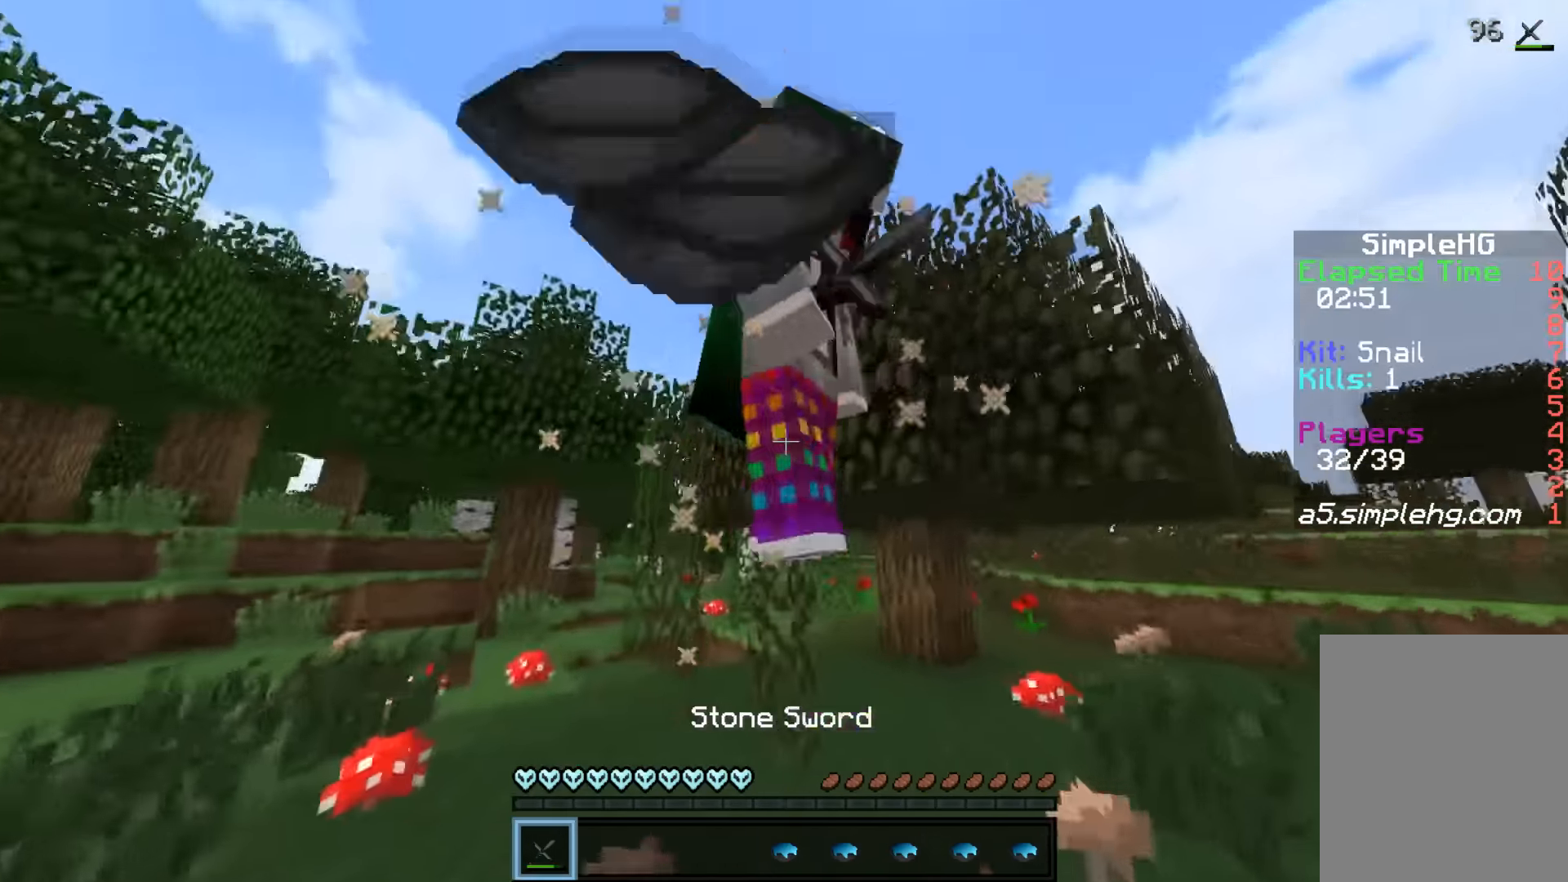
{"keys": ["d", "w"], "mouse": [], "events": [[17, "mouse_left", "down"], [67, "mouse_left", "up"], [117, "mouse_left", "down"], [167, "d", "down"], [217, "mouse_left", "up"], [267, "mouse_left", "down"], [300, "mouse_left", "up"], [417, "mouse_left", "down"], [467, "mouse_left", "up"]]}
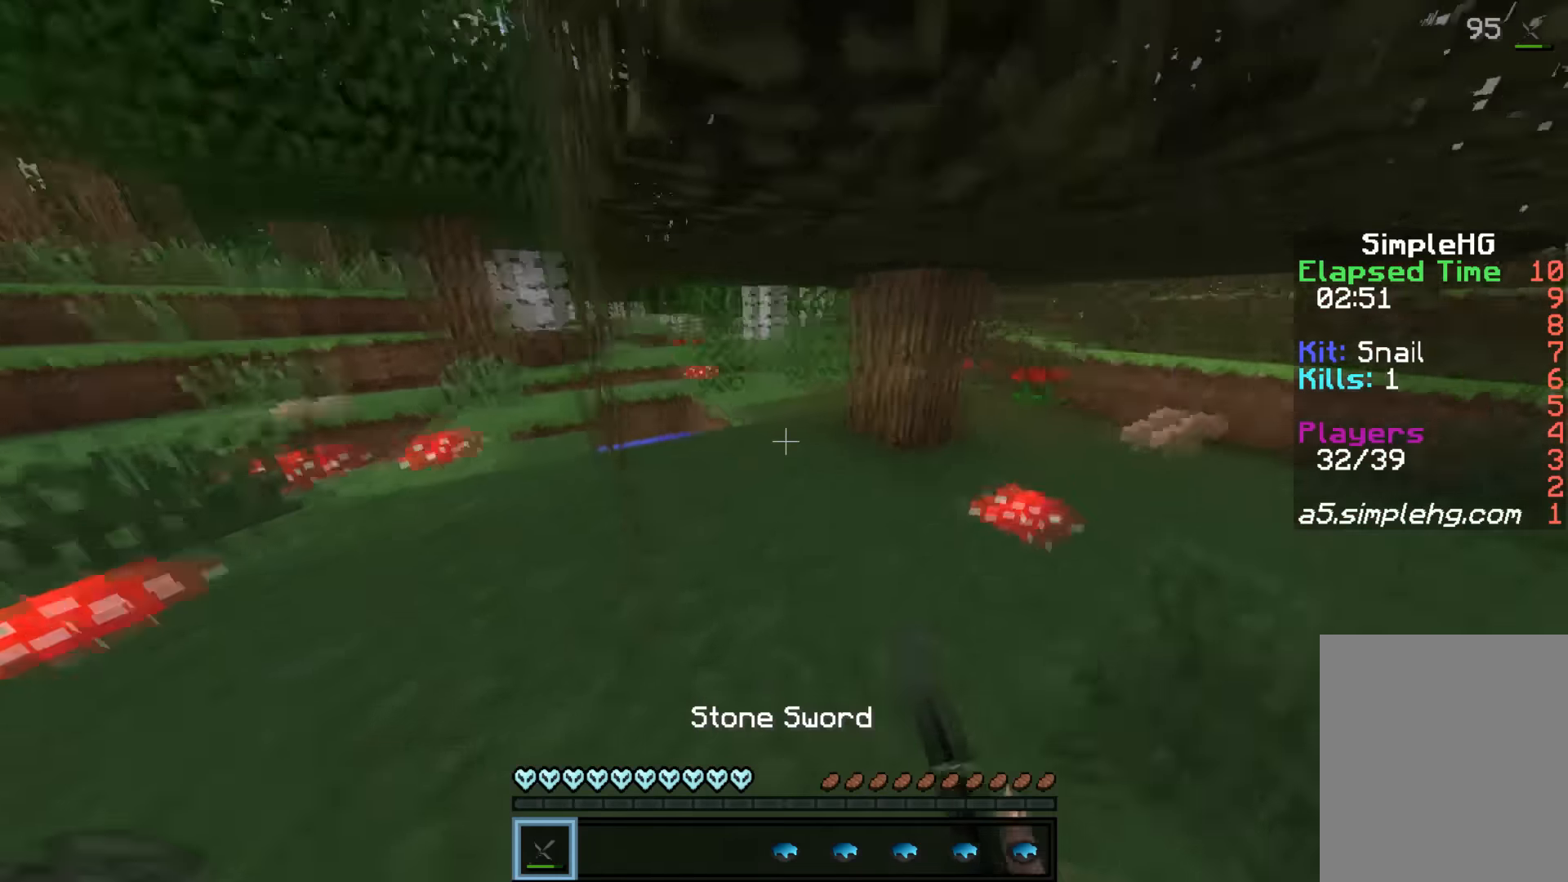
{"keys": ["a", "w"], "mouse": ["left"], "events": [[17, "mouse_left", "down"], [67, "mouse_left", "up"], [117, "mouse_left", "down"], [217, "a", "down"], [217, "d", "up"], [317, "mouse_left", "up"], [367, "mouse_left", "down"], [417, "mouse_left", "up"], [467, "mouse_left", "down"]]}
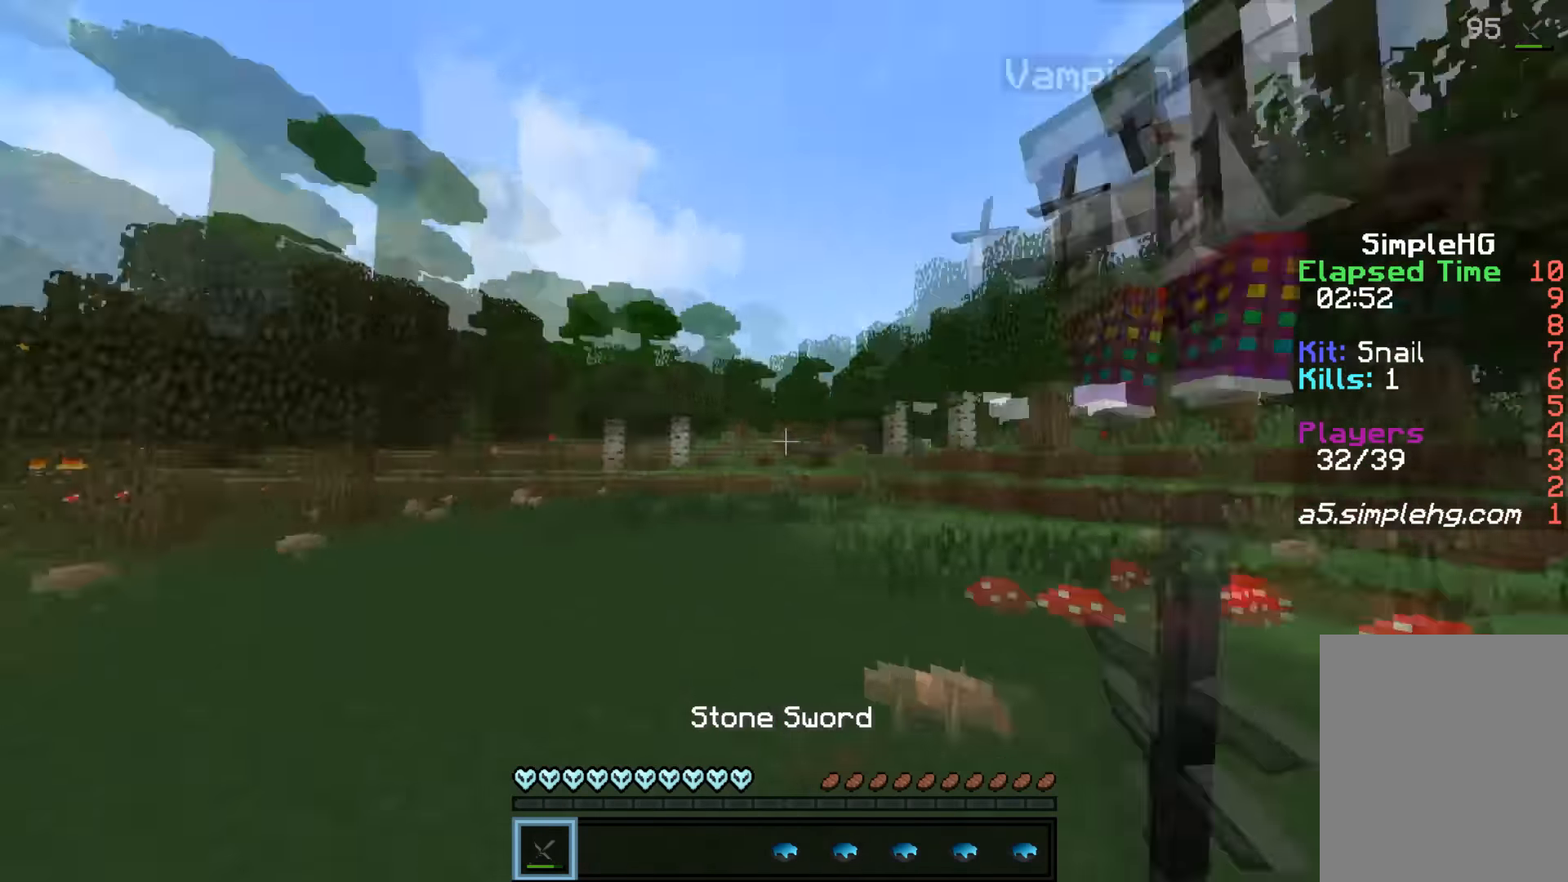
{"keys": ["a", "w"], "mouse": ["left"], "events": [[67, "mouse_left", "up"], [117, "mouse_left", "down"], [167, "mouse_left", "up"], [217, "mouse_left", "down"], [267, "mouse_left", "up"], [317, "mouse_left", "down"], [417, "mouse_left", "up"], [467, "mouse_left", "down"]]}
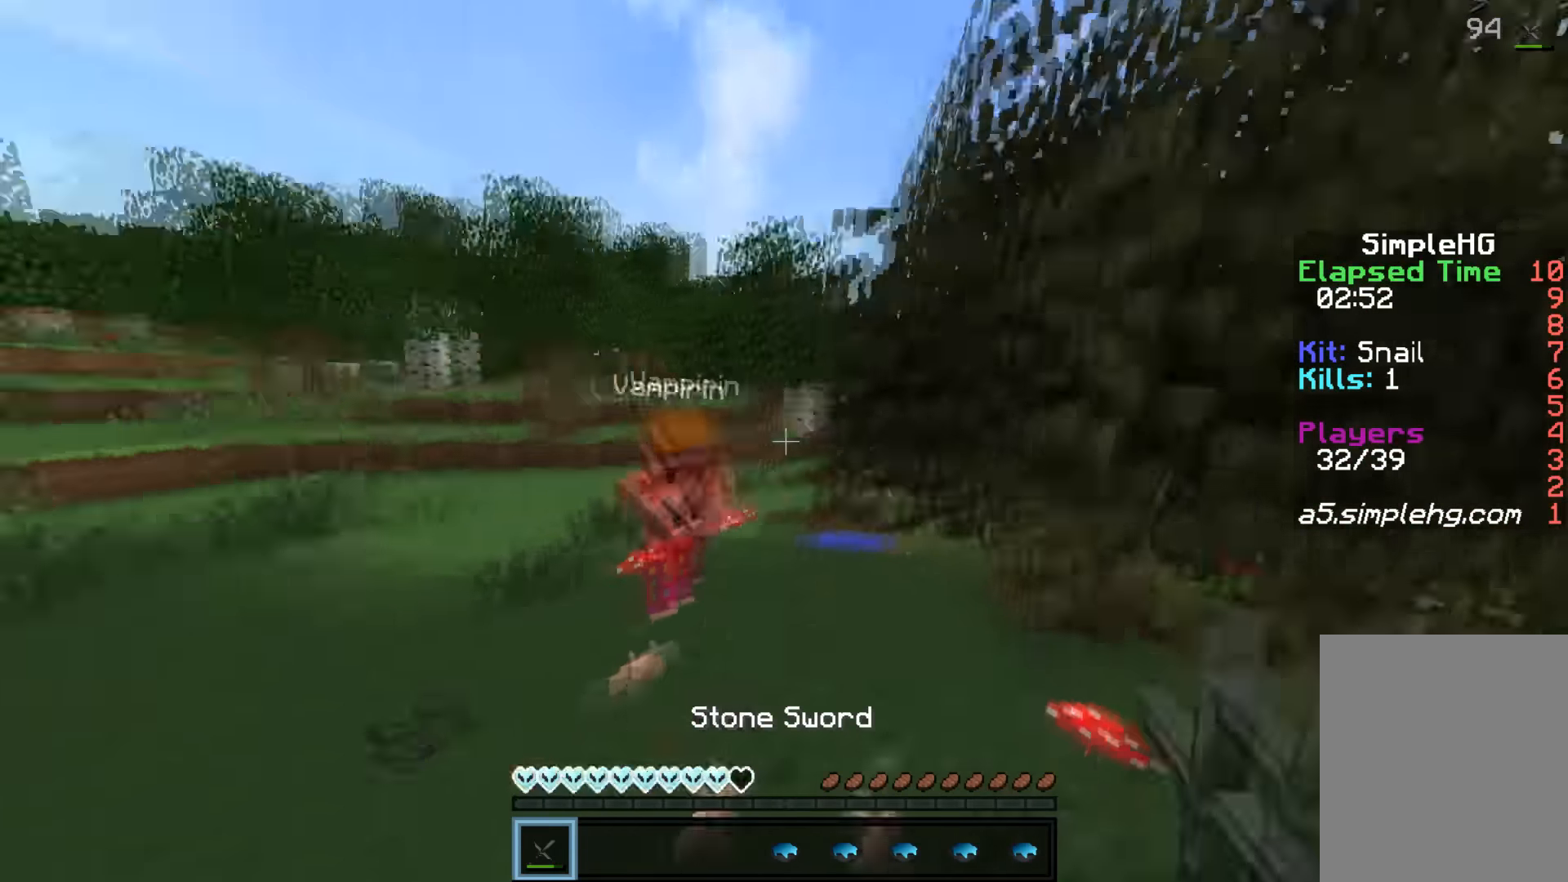
{"keys": ["a", "w"], "mouse": ["left"], "events": [[17, "mouse_left", "up"], [67, "mouse_left", "down"], [117, "mouse_left", "up"], [217, "mouse_left", "down"], [267, "mouse_left", "up"], [317, "mouse_left", "down"], [367, "mouse_left", "up"], [483, "mouse_left", "down"]]}
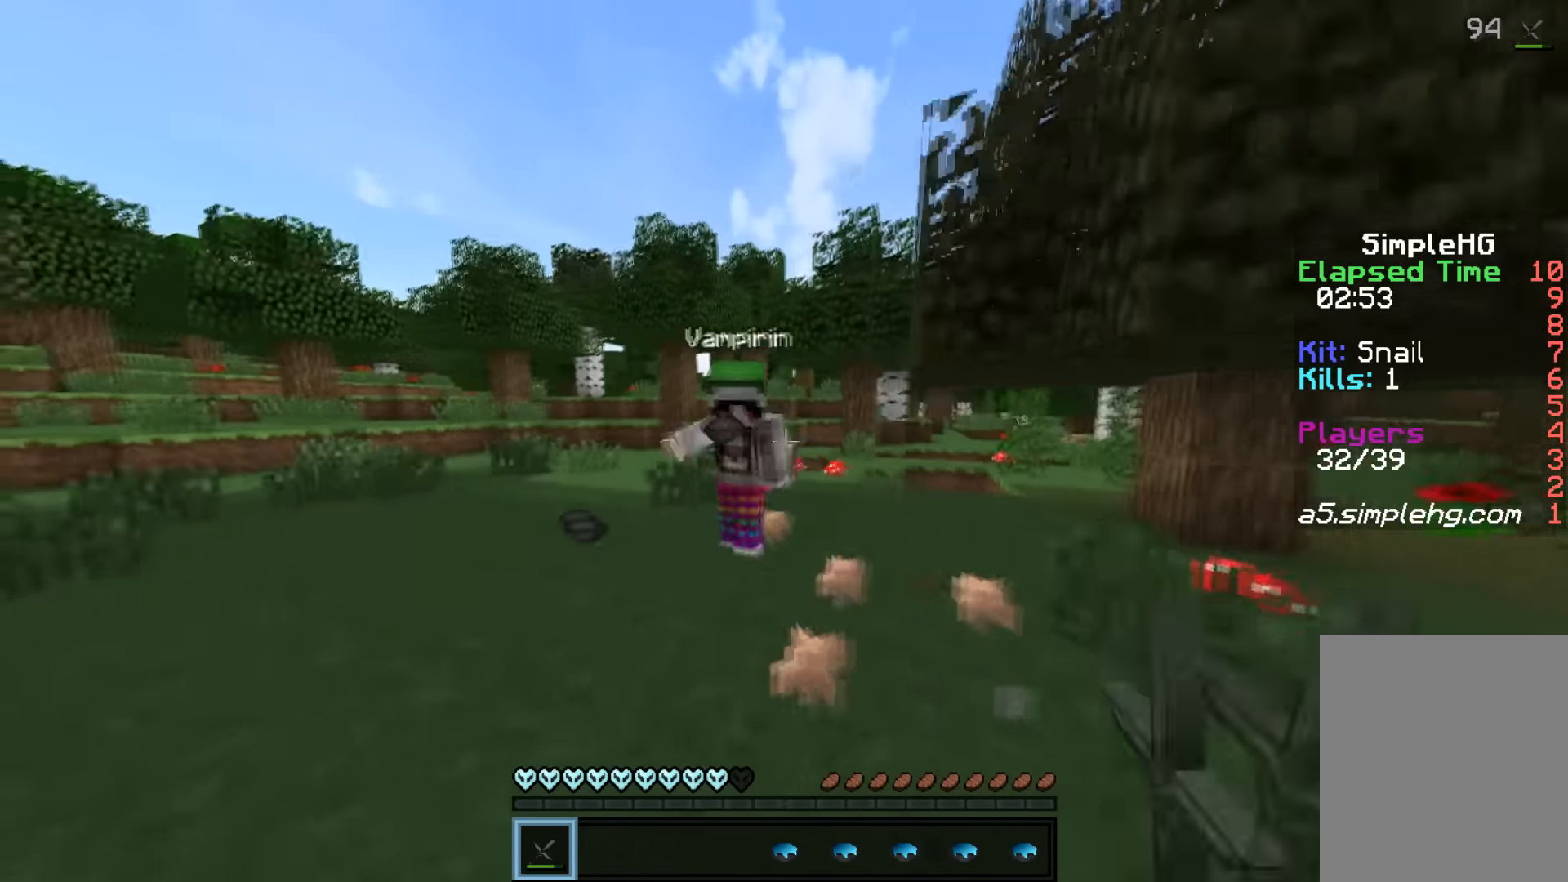
{"keys": ["w"], "mouse": ["left"], "events": [[17, "mouse_left", "up"], [67, "mouse_left", "down"], [167, "mouse_left", "up"], [217, "mouse_left", "down"], [267, "mouse_left", "up"], [317, "mouse_left", "down"], [317, "mouse_right", "down"], [367, "mouse_left", "up"], [367, "mouse_right", "up"], [417, "mouse_left", "down"], [467, "a", "up"]]}
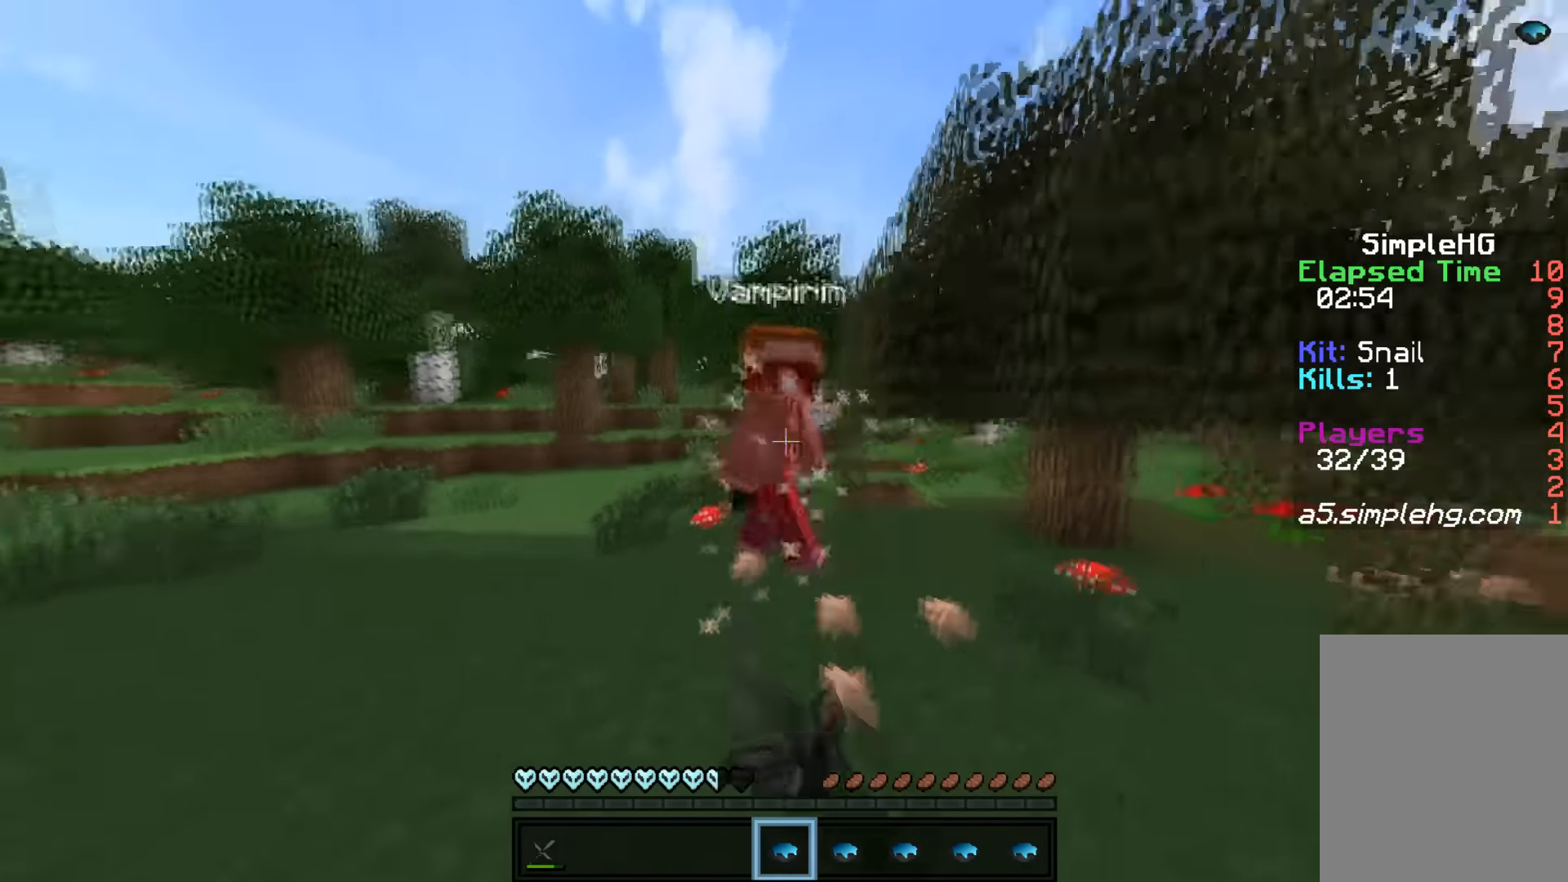
{"keys": ["d", "w"], "mouse": [], "events": [[17, "mouse_left", "up"], [67, "mouse_left", "down"], [67, "mouse_right", "down"], [117, "mouse_left", "up"], [117, "mouse_right", "up"], [167, "mouse_left", "down"], [167, "mouse_right", "down"], [217, "mouse_left", "up"], [217, "mouse_right", "up"], [267, "mouse_left", "down"], [317, "mouse_left", "up"], [417, "mouse_left", "down"], [467, "d", "down"], [467, "mouse_left", "up"]]}
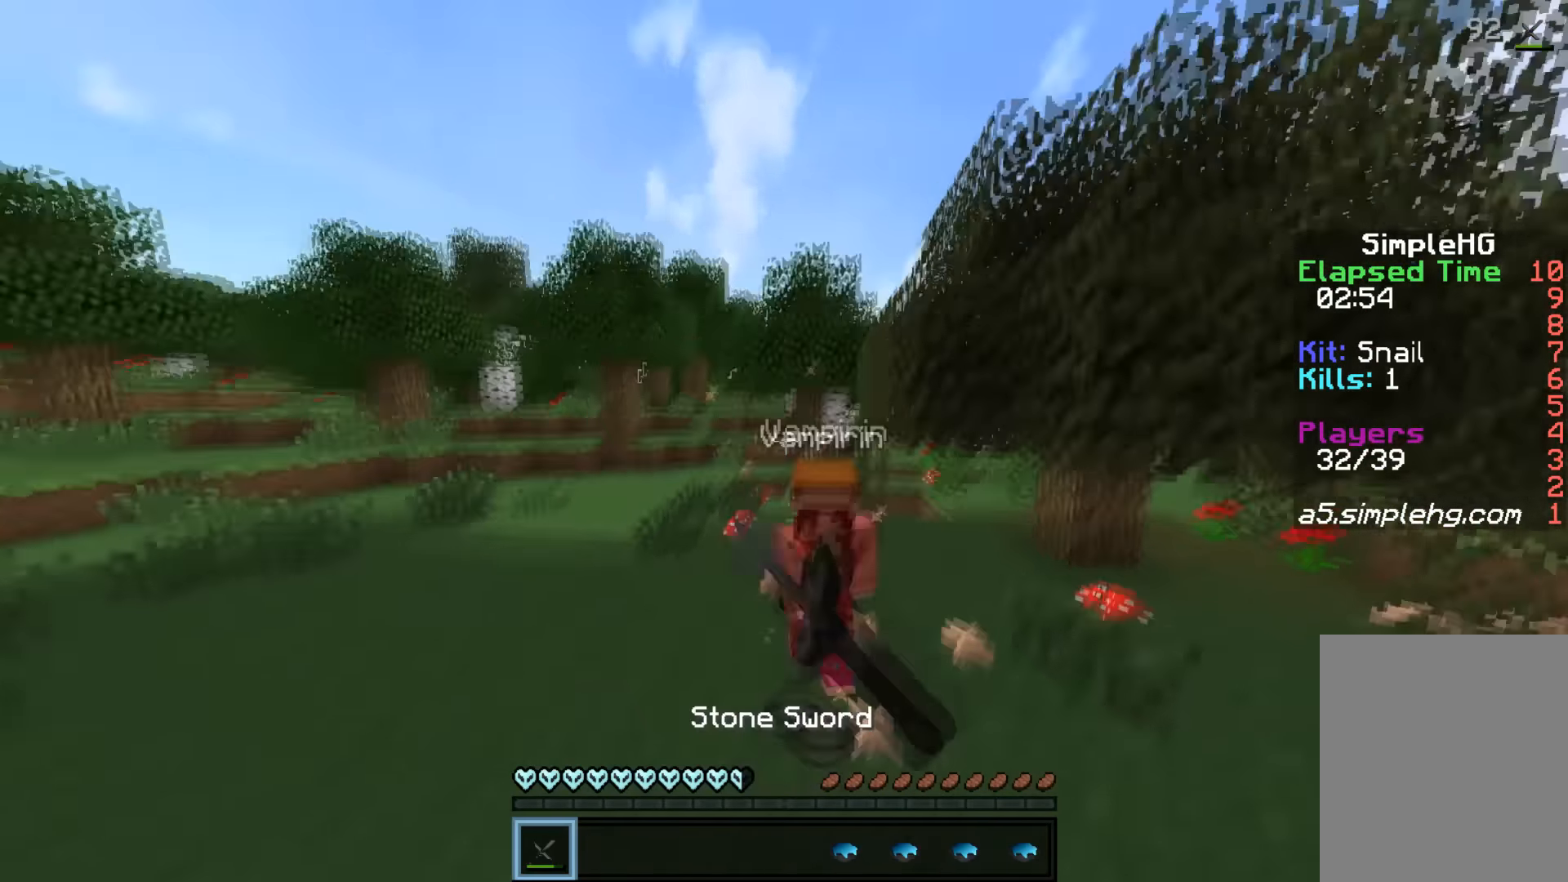
{"keys": ["d", "w"], "mouse": [], "events": [[67, "mouse_left", "down"], [117, "mouse_left", "up"], [167, "mouse_left", "down"], [217, "mouse_left", "up"], [267, "mouse_left", "down"], [367, "mouse_left", "up"], [417, "mouse_left", "down"], [483, "mouse_left", "up"]]}
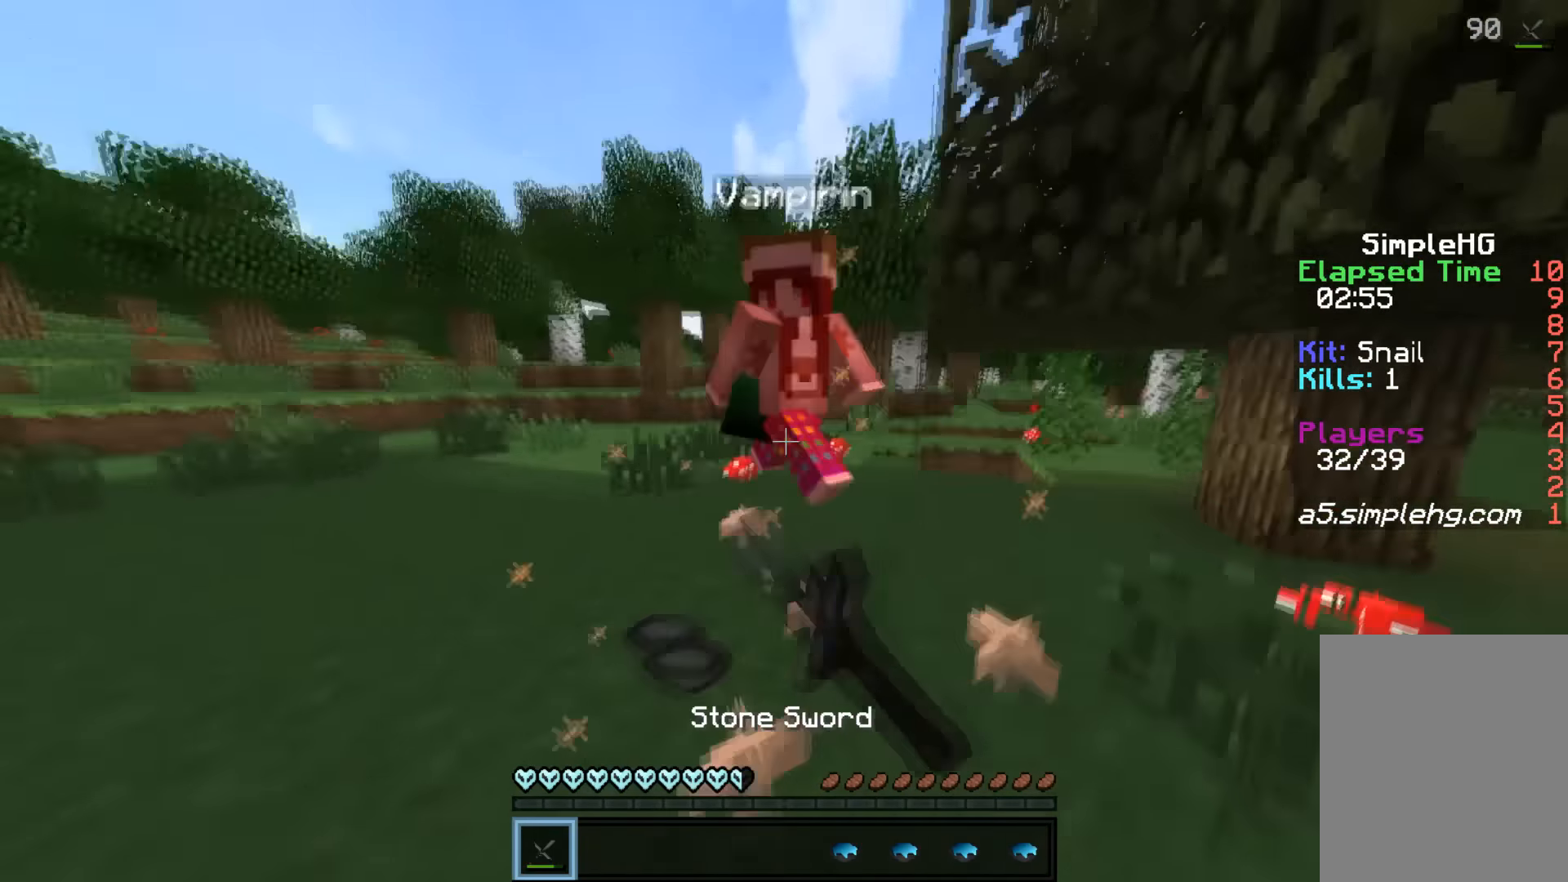
{"keys": ["a", "w"], "mouse": ["left"], "events": [[17, "mouse_left", "down"], [67, "mouse_left", "up"], [167, "a", "down"], [167, "mouse_left", "down"], [183, "d", "up"], [217, "mouse_left", "up"], [267, "mouse_left", "down"], [317, "mouse_left", "up"], [367, "mouse_left", "down"], [417, "mouse_left", "up"], [467, "mouse_left", "down"]]}
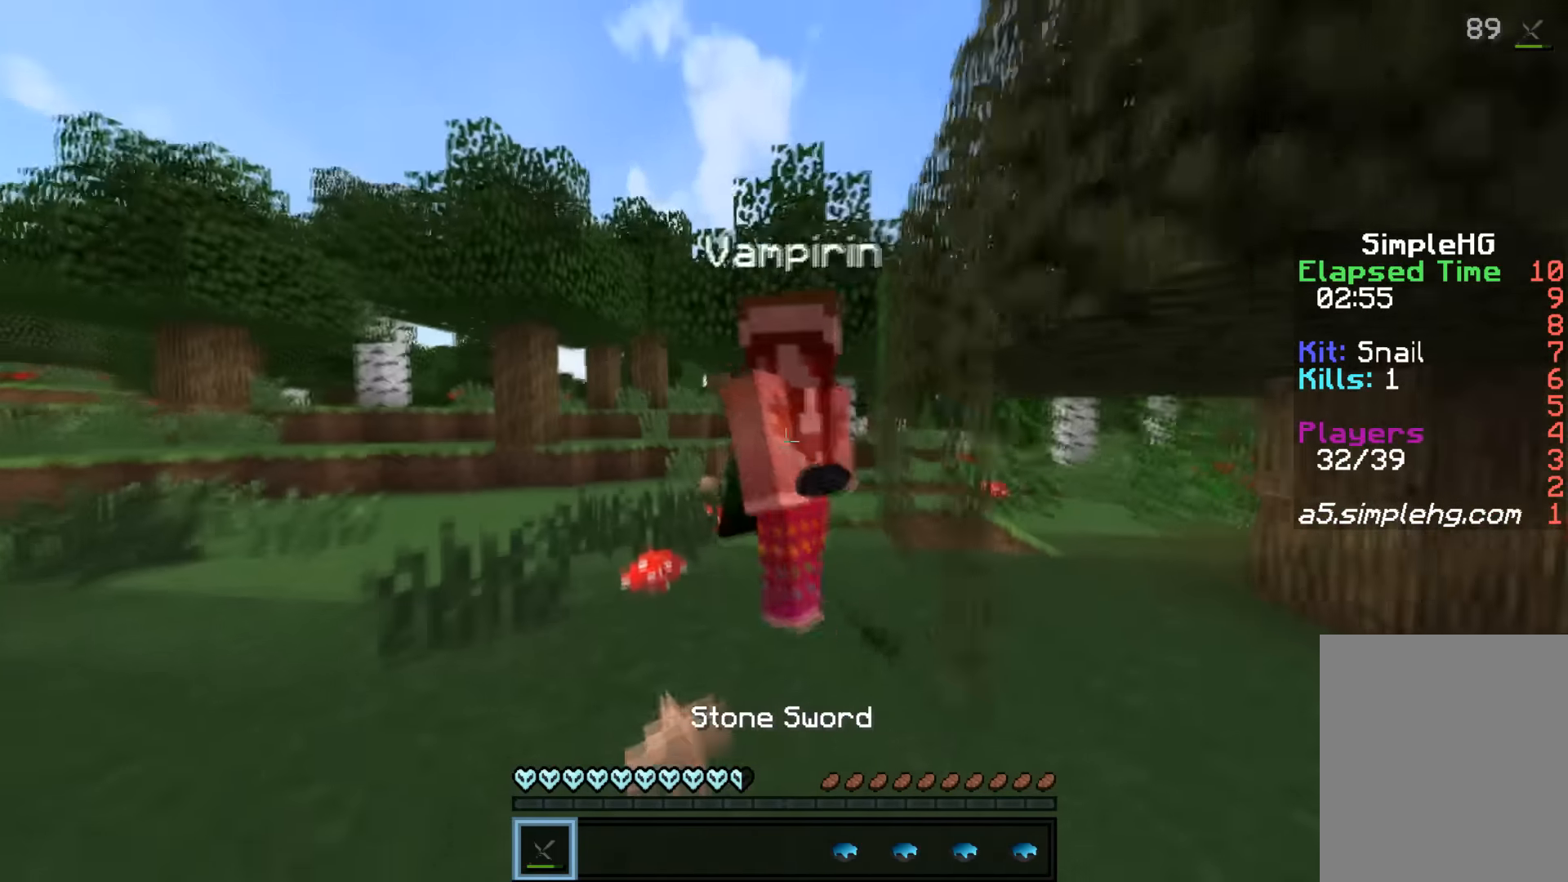
{"keys": ["a", "d", "w"], "mouse": ["left"], "events": [[167, "mouse_left", "up"], [217, "mouse_left", "down"], [267, "a", "up"], [267, "d", "down"], [267, "mouse_left", "up"], [467, "a", "down"], [467, "mouse_left", "down"]]}
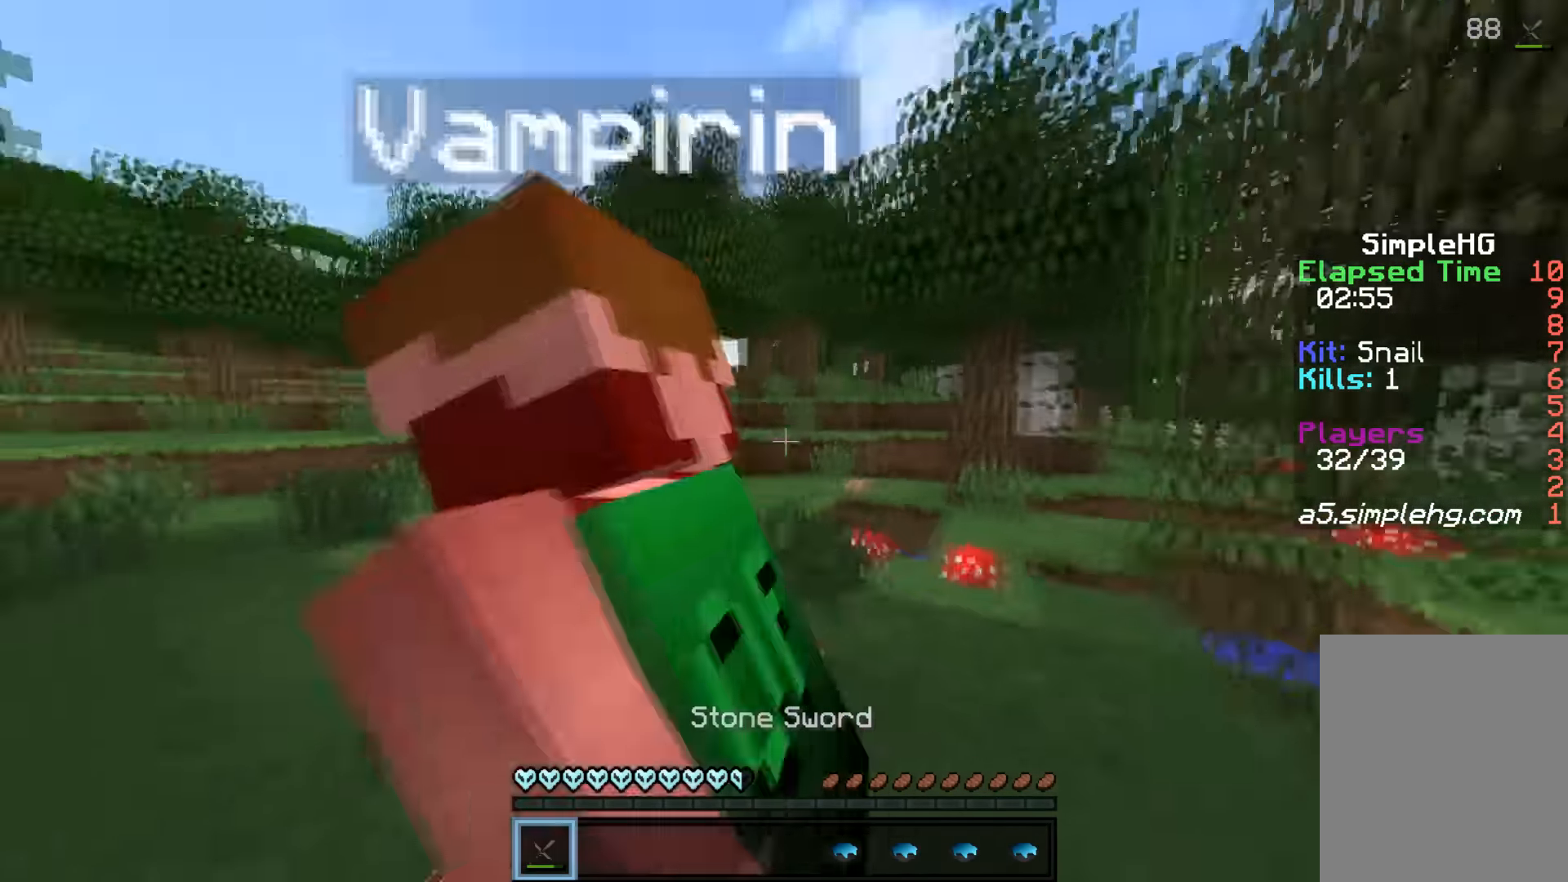
{"keys": ["w"], "mouse": ["left"], "events": [[17, "d", "up"], [50, "mouse_left", "up"], [117, "mouse_left", "down"], [183, "mouse_left", "up"], [217, "mouse_left", "down"], [317, "mouse_left", "up"], [367, "a", "up"], [367, "mouse_left", "down"], [417, "mouse_left", "up"], [467, "mouse_left", "down"]]}
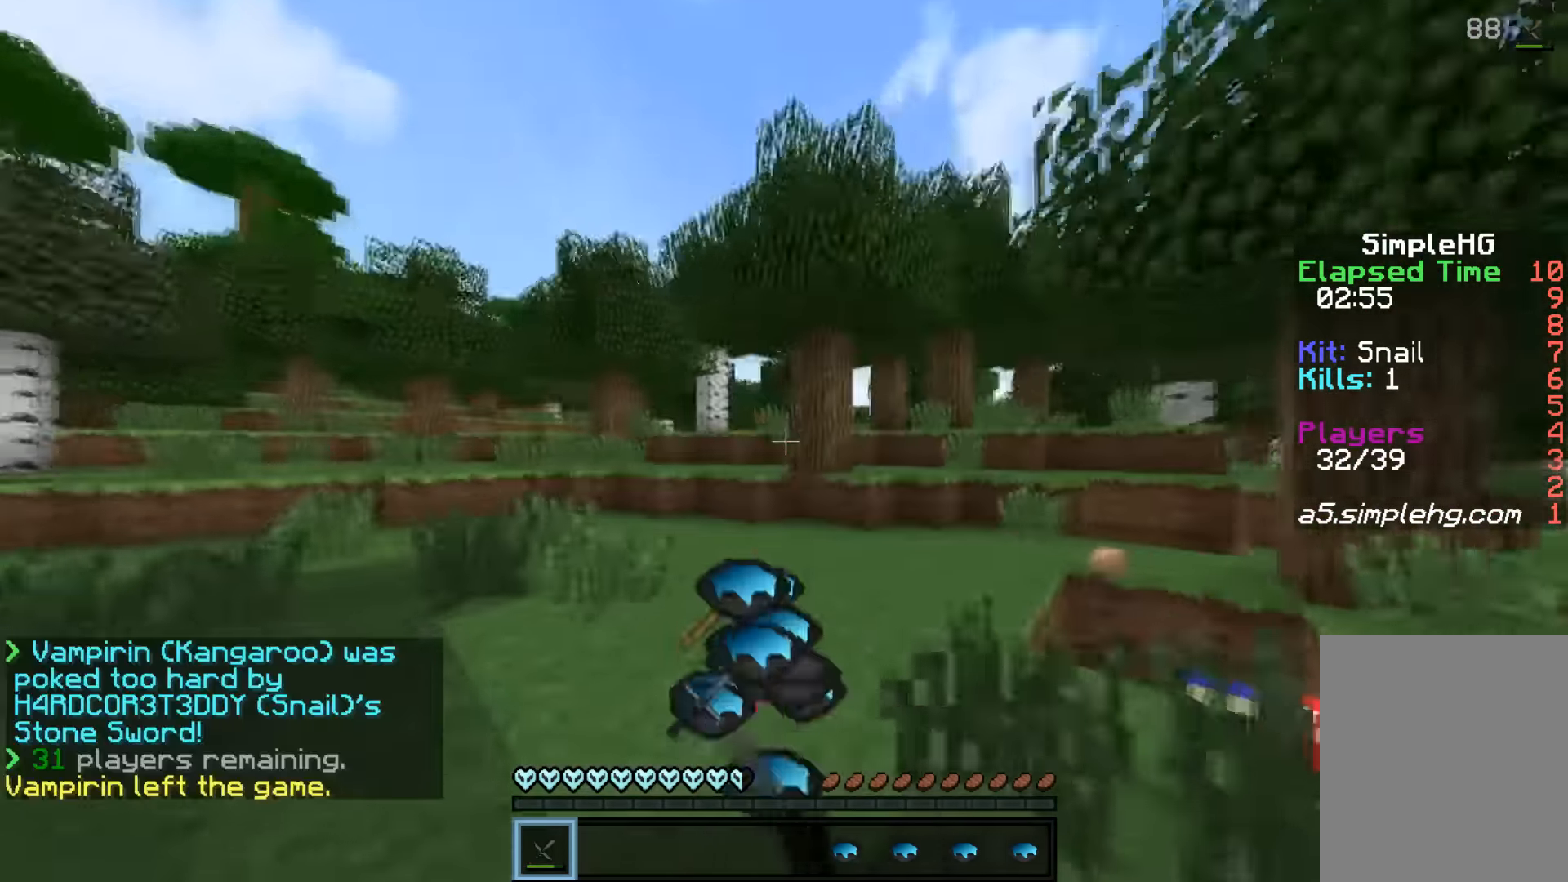
{"keys": [], "mouse": [], "events": [[17, "mouse_left", "up"], [67, "mouse_left", "down"], [117, "mouse_left", "up"], [167, "mouse_left", "down"], [267, "mouse_left", "up"], [317, "mouse_left", "down"], [367, "mouse_left", "up"], [466, "w", "up"]]}